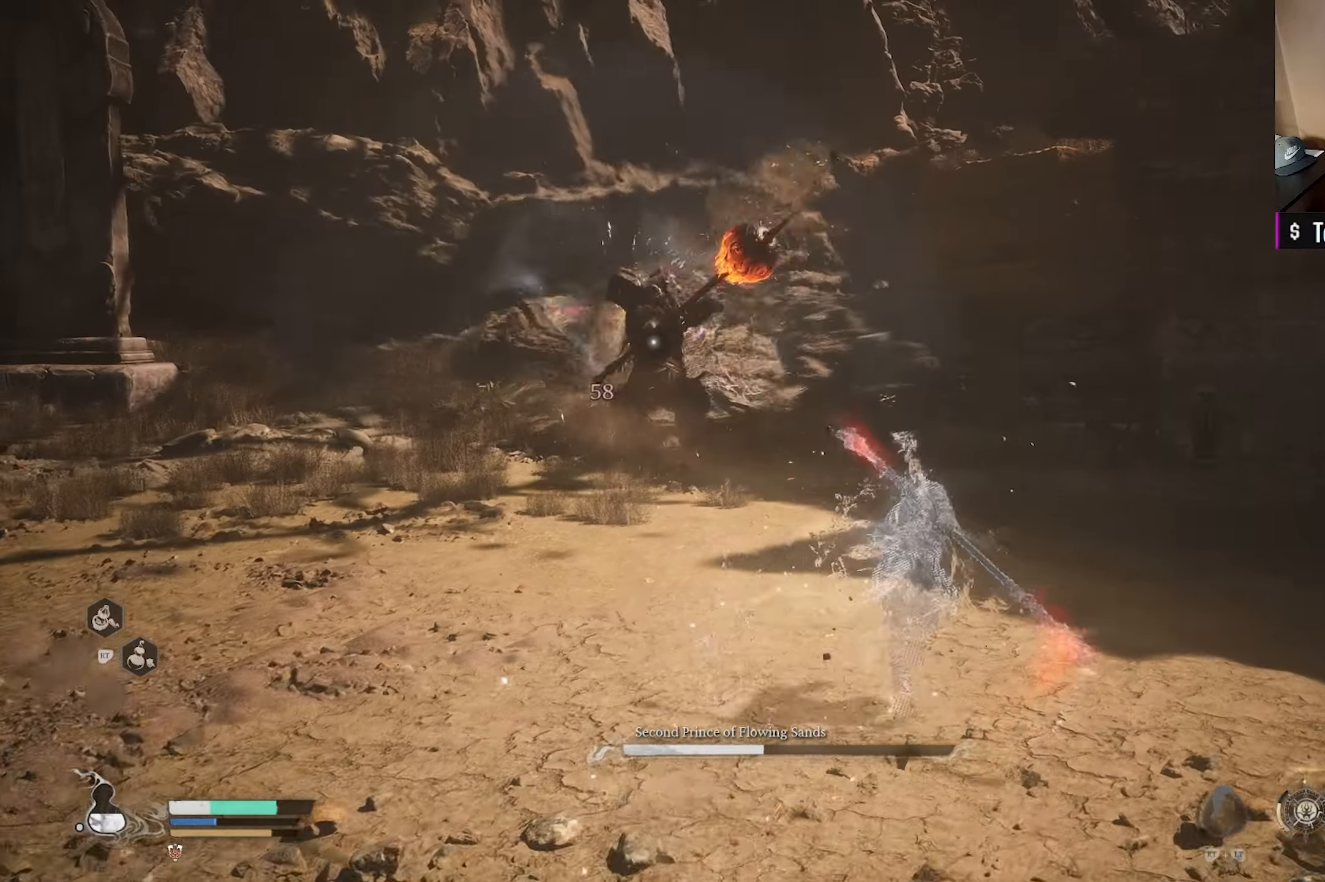
Gameplay with a controller (Xbox layout); each line is a JSON object with the inputs held at the frame after it. "events" lists button and stick changes between this image and that frame as [ms after this image, input, new state], when the widget could be followed in between.
{"buttons": [], "left_stick": "up", "right_stick": "center", "events": []}
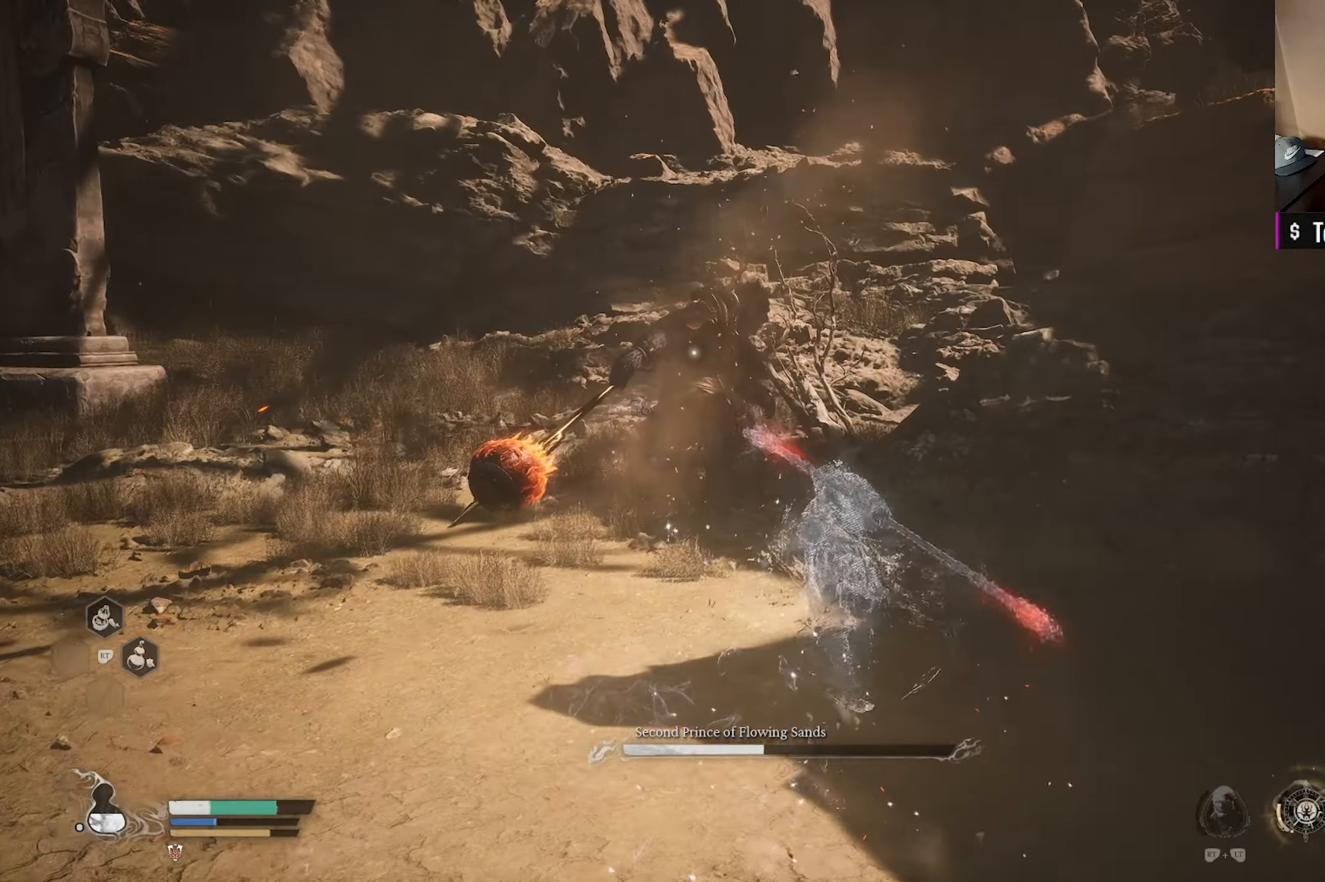
{"buttons": ["X"], "left_stick": "center", "right_stick": "center", "events": [[300, "X", "down"], [417, "X", "up"], [500, "X", "down"], [500, "left_stick", "center"]]}
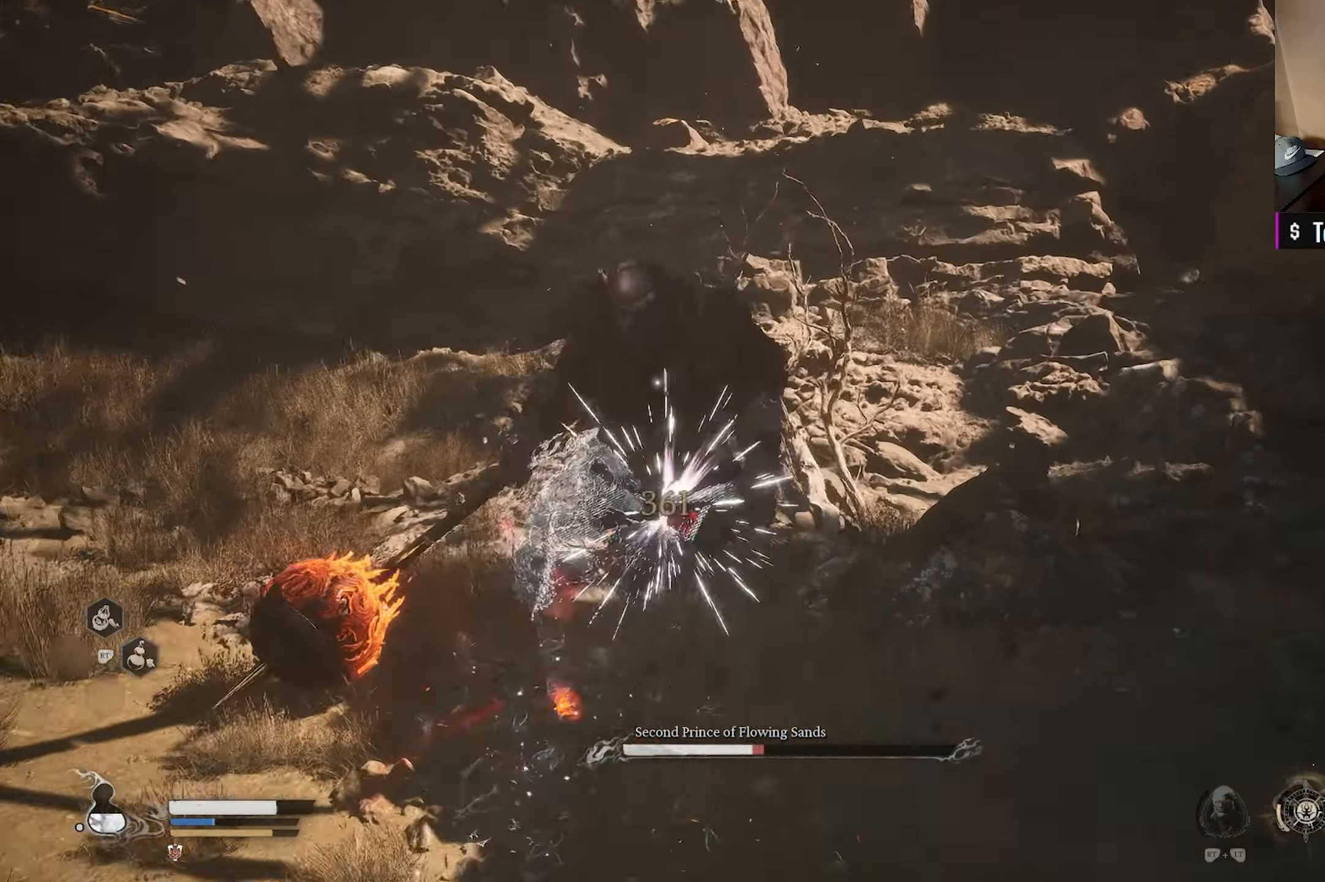
{"buttons": [], "left_stick": "center", "right_stick": "center", "events": [[100, "X", "up"], [217, "X", "down"], [367, "X", "up"]]}
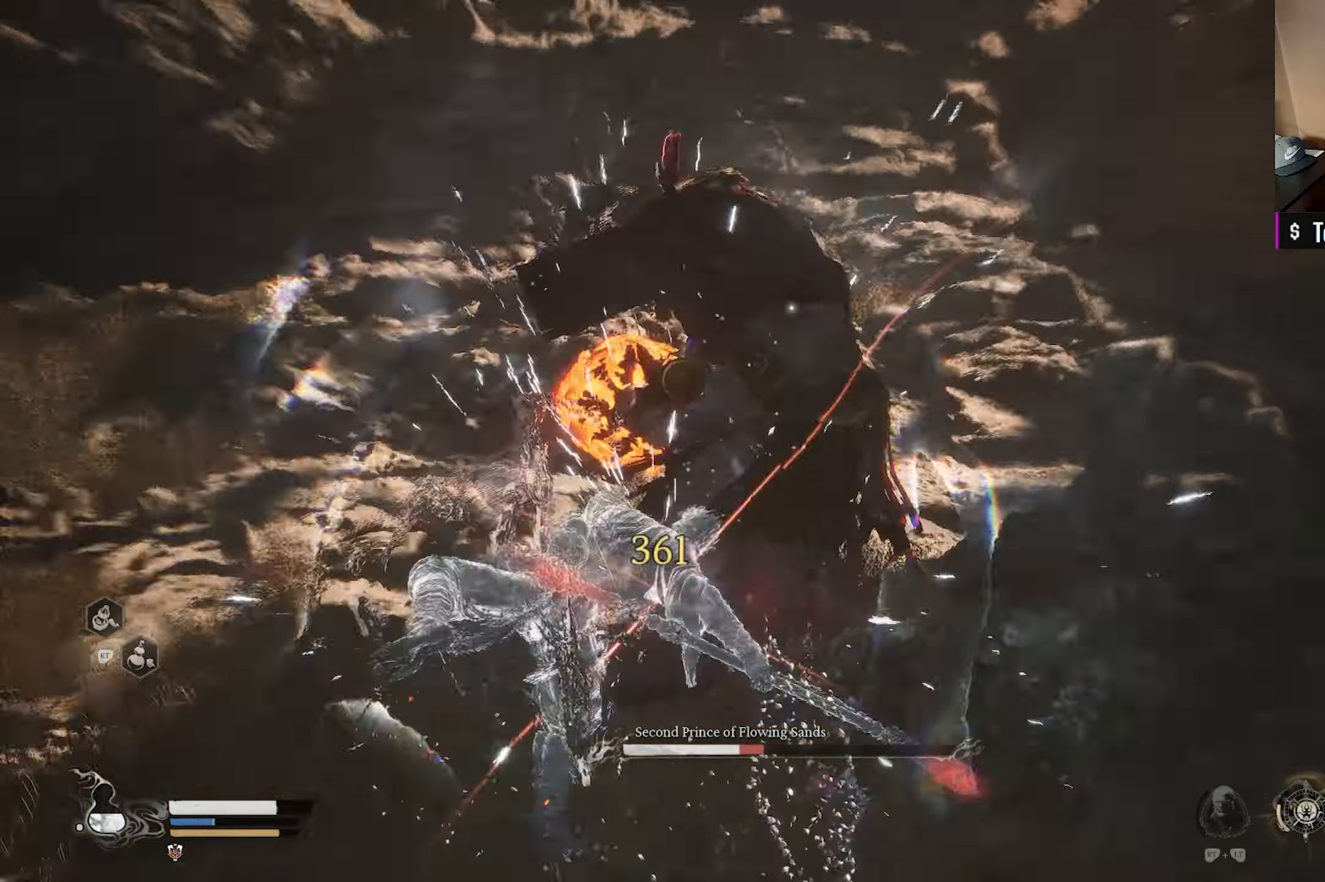
{"buttons": ["X"], "left_stick": "center", "right_stick": "center", "events": [[17, "X", "down"], [167, "X", "up"], [267, "X", "down"], [400, "X", "up"], [467, "X", "down"]]}
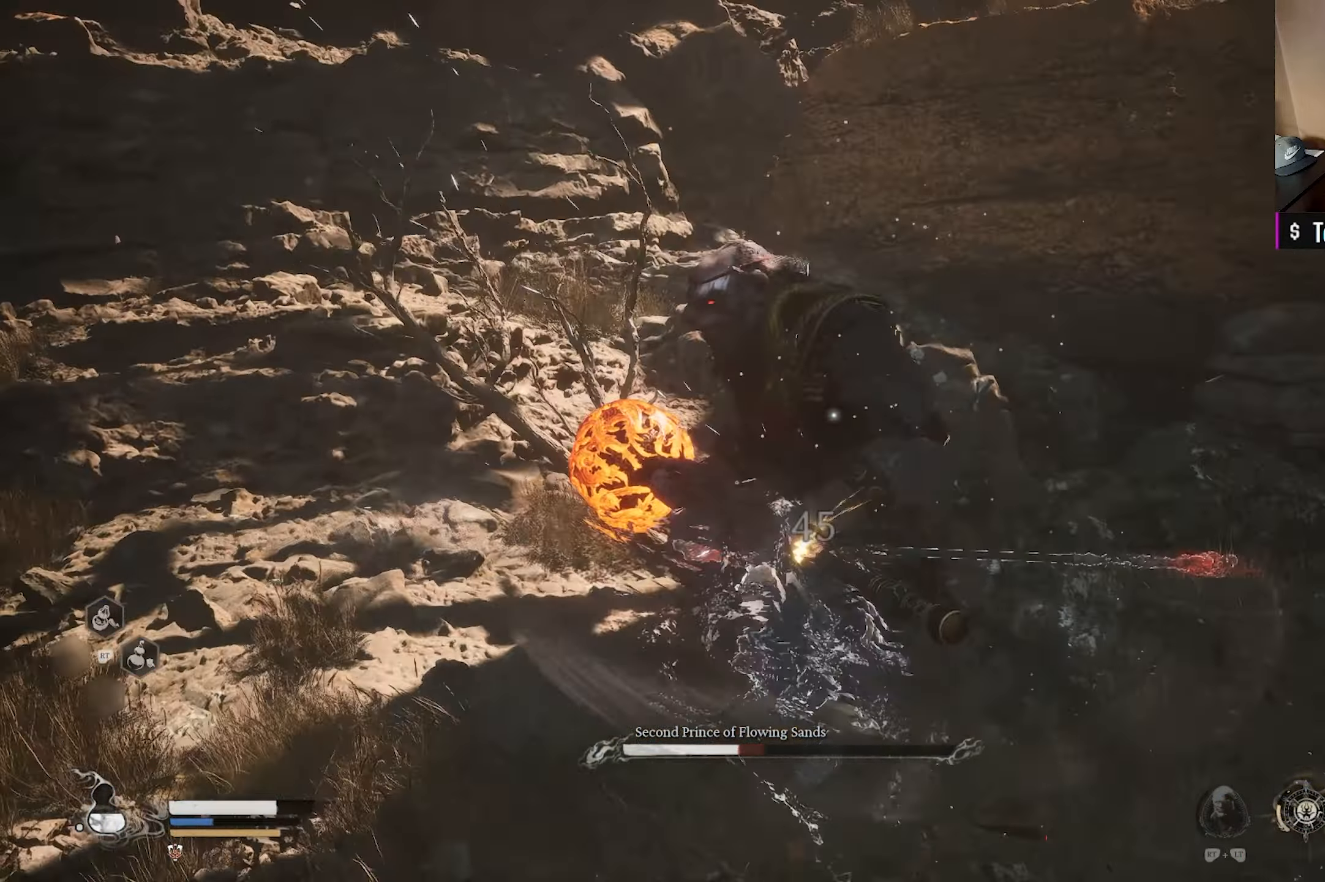
{"buttons": ["R2"], "left_stick": "center", "right_stick": "center", "events": [[100, "X", "up"], [200, "R2", "down"], [283, "X", "down"], [433, "X", "up"]]}
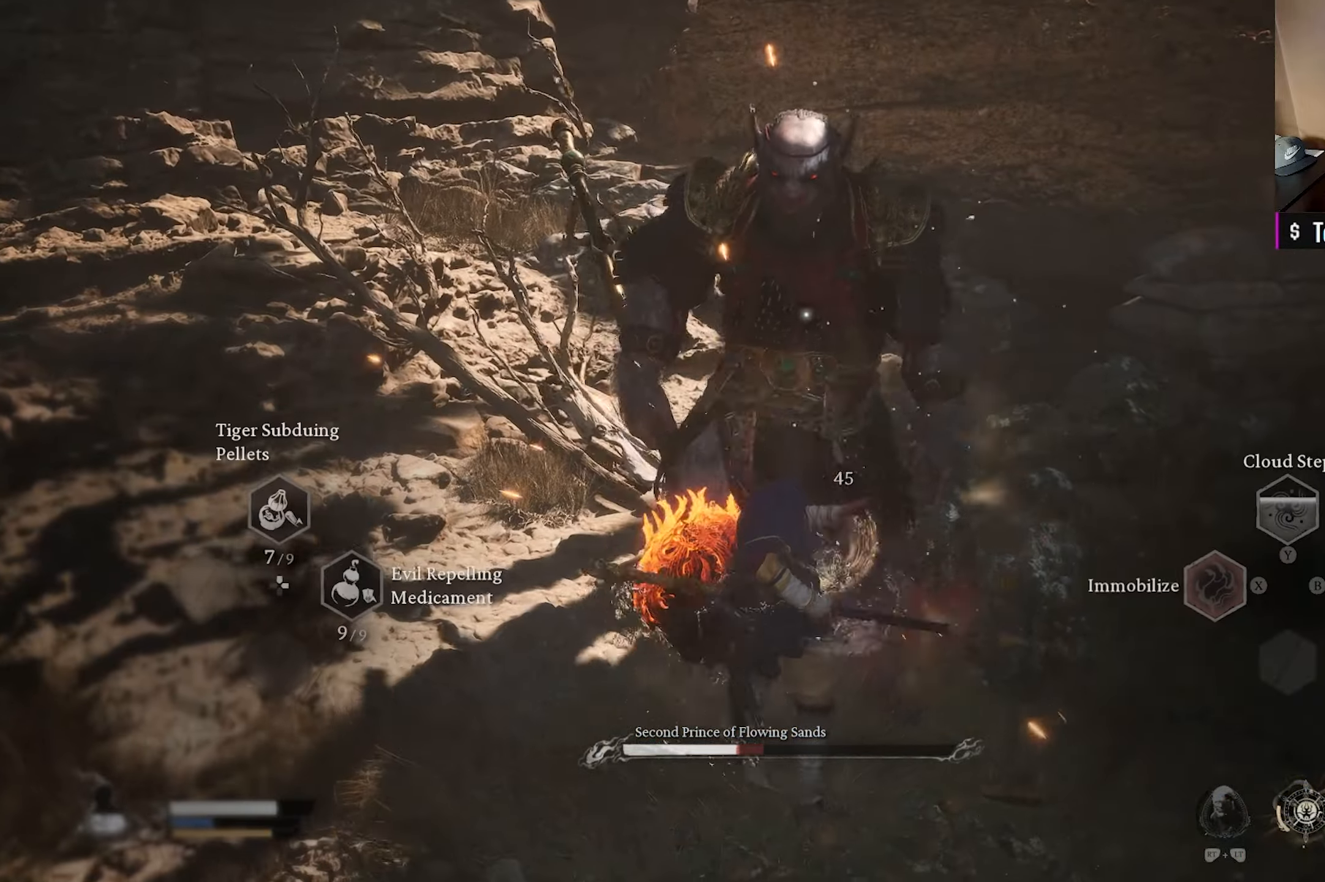
{"buttons": [], "left_stick": "center", "right_stick": "center", "events": [[167, "R2", "up"], [367, "X", "down"], [483, "X", "up"]]}
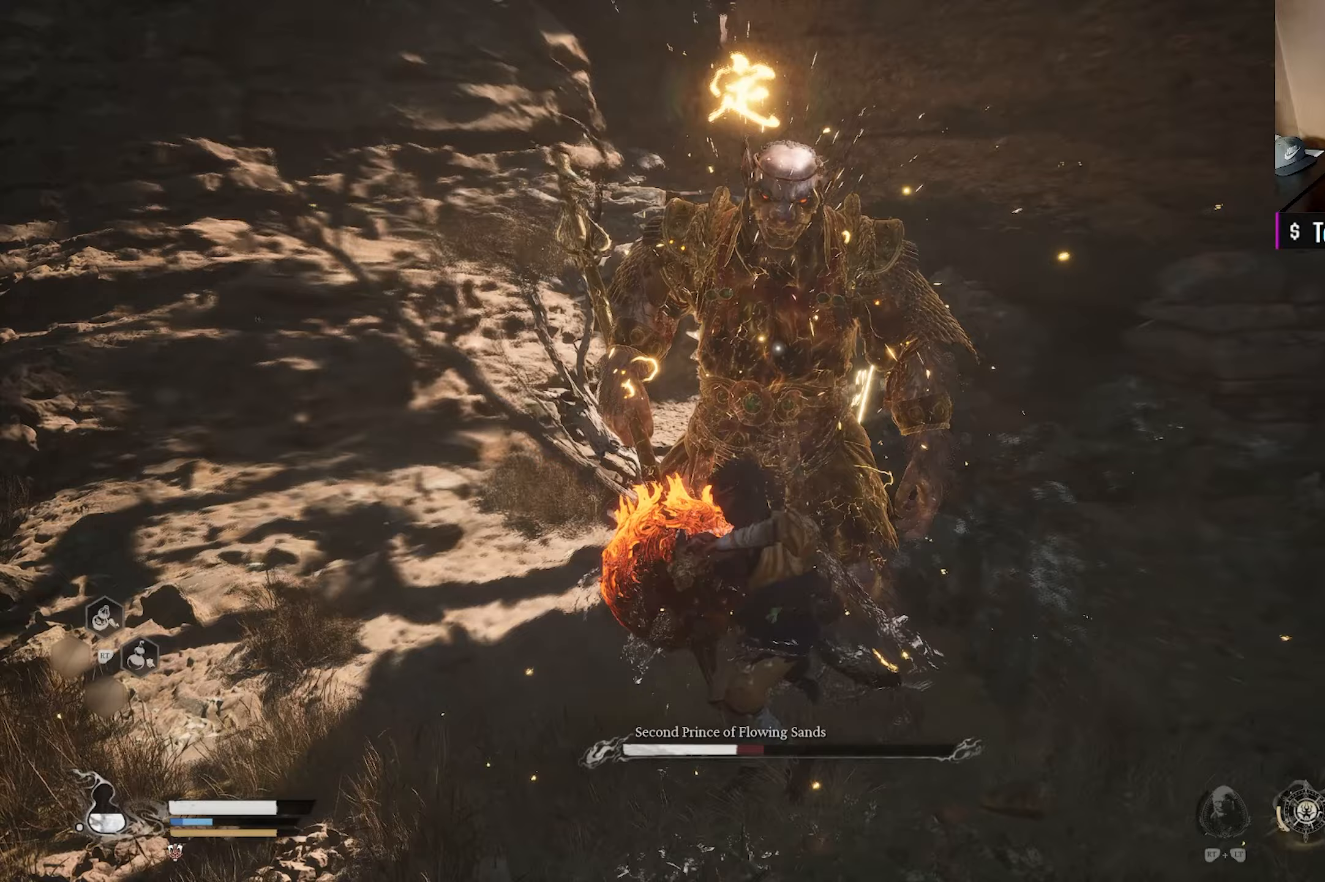
{"buttons": [], "left_stick": "center", "right_stick": "center", "events": [[100, "X", "down"], [217, "X", "up"], [317, "X", "down"], [433, "X", "up"]]}
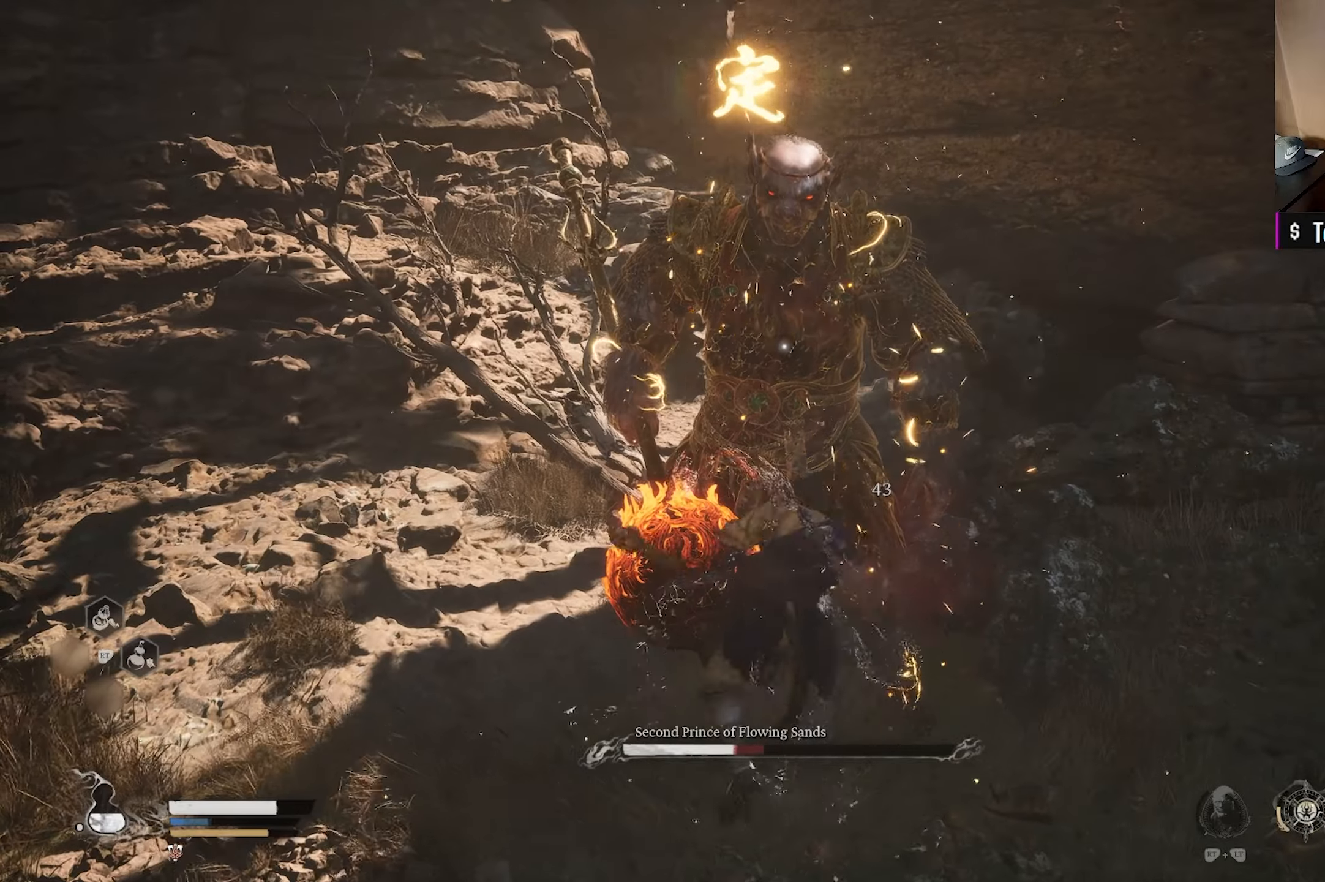
{"buttons": ["X"], "left_stick": "center", "right_stick": "center", "events": [[17, "X", "down"], [150, "X", "up"], [250, "X", "down"], [367, "X", "up"], [483, "X", "down"]]}
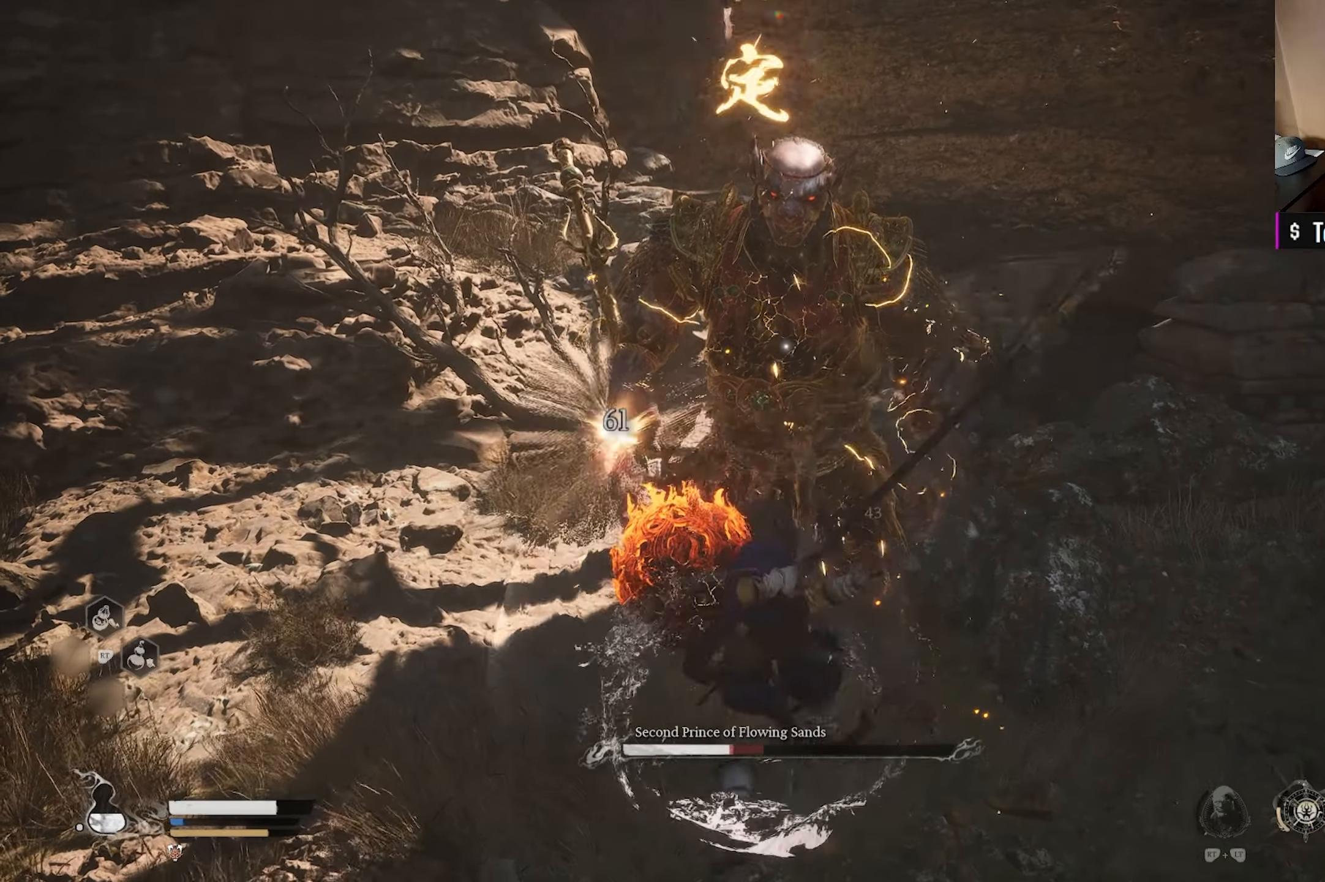
{"buttons": ["X"], "left_stick": "center", "right_stick": "center", "events": [[117, "X", "up"], [217, "X", "down"], [333, "X", "up"], [433, "X", "down"]]}
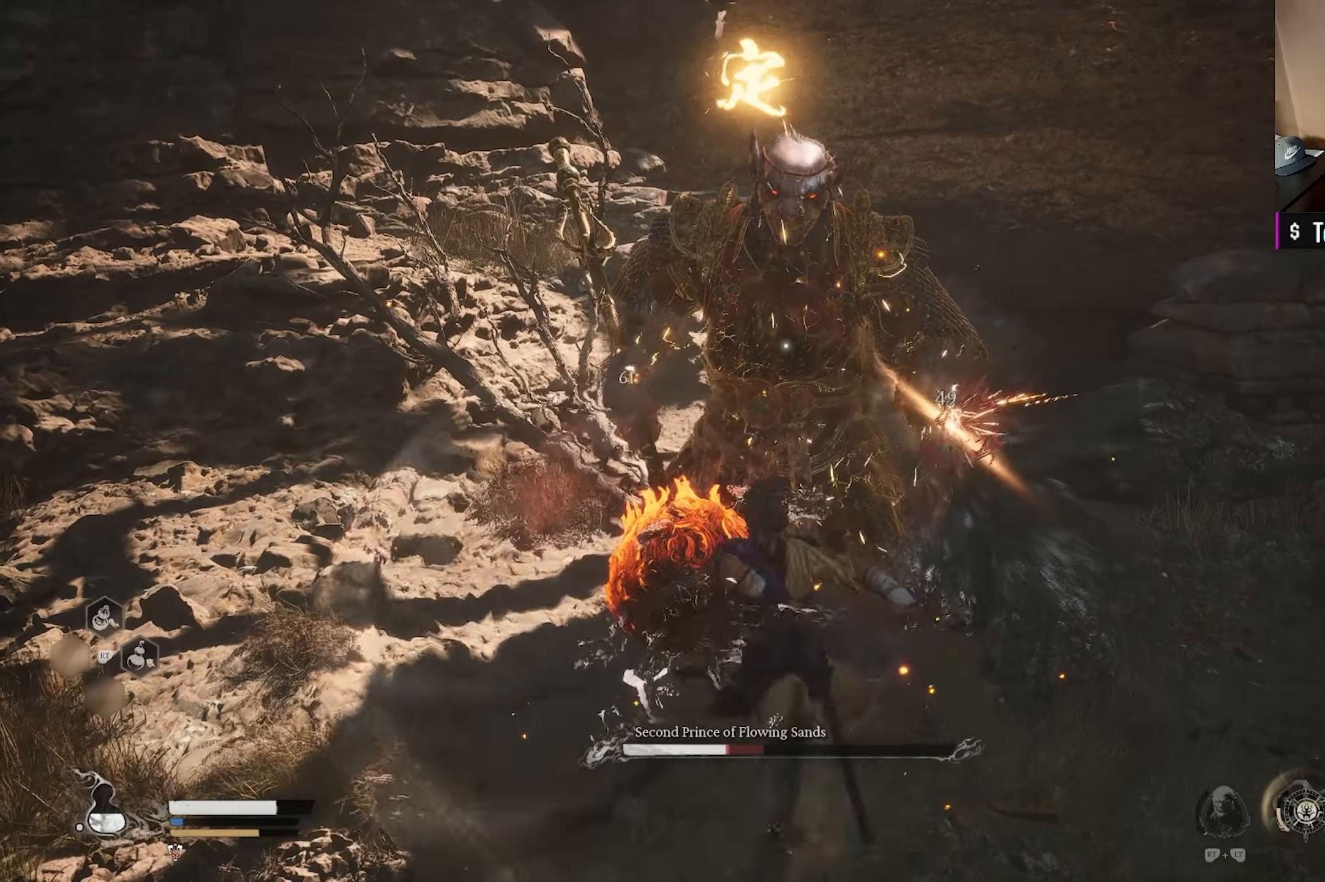
{"buttons": [], "left_stick": "center", "right_stick": "center", "events": [[67, "X", "up"], [150, "X", "down"], [283, "X", "up"], [367, "X", "down"], [500, "X", "up"]]}
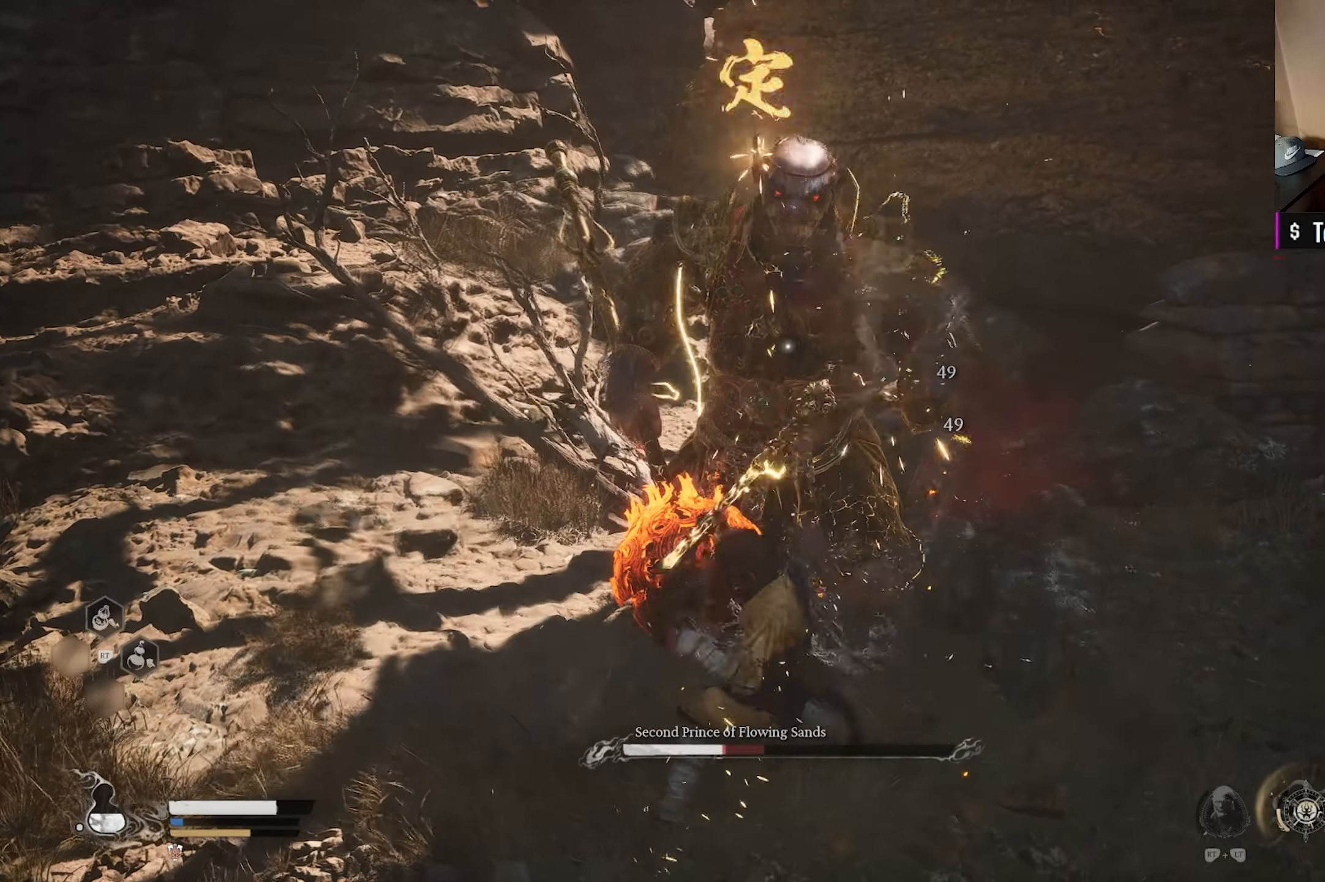
{"buttons": [], "left_stick": "center", "right_stick": "center", "events": [[100, "X", "down"], [233, "X", "up"], [333, "X", "down"], [450, "X", "up"]]}
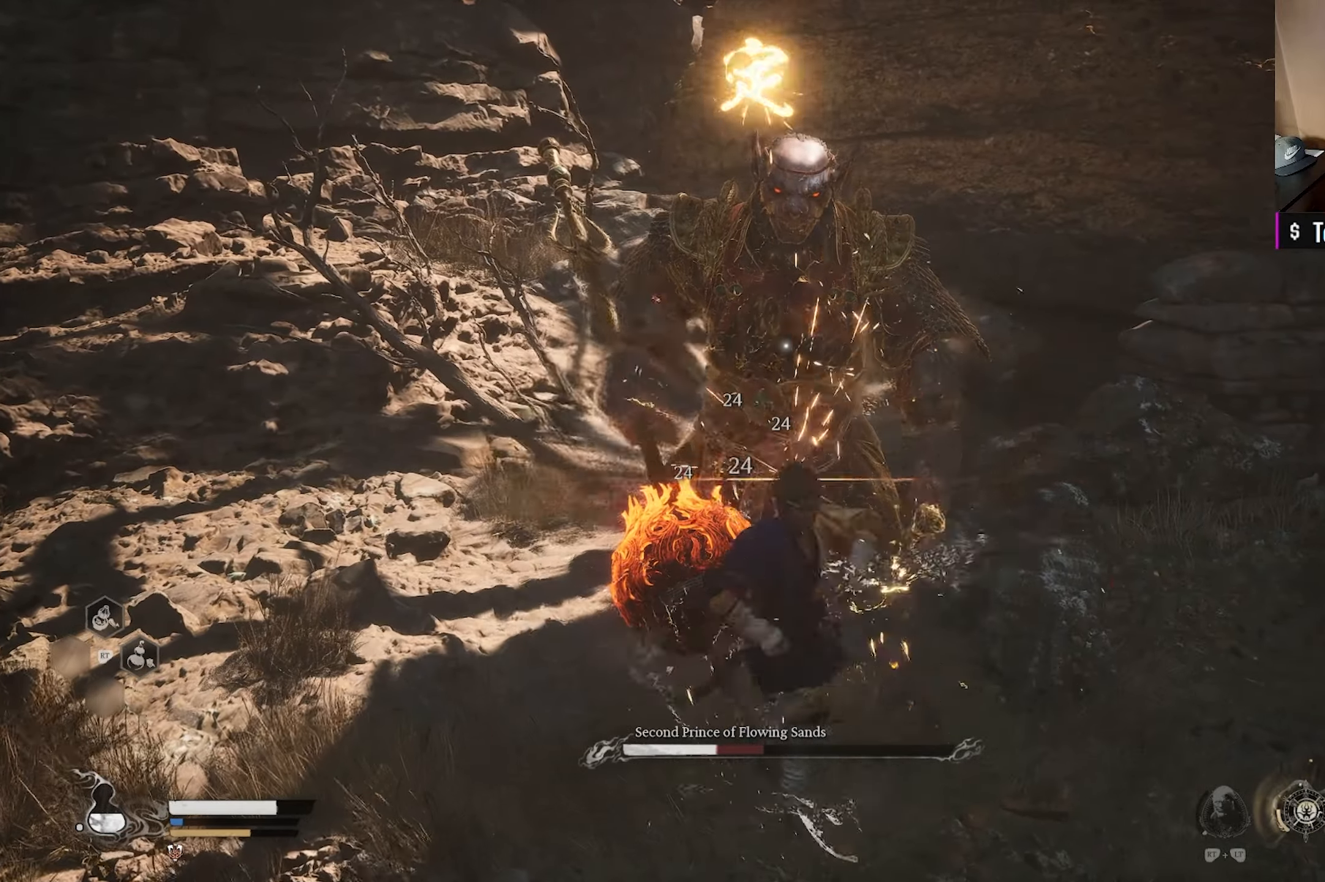
{"buttons": ["X"], "left_stick": "center", "right_stick": "center", "events": [[33, "X", "down"], [150, "X", "up"], [233, "X", "down"], [350, "X", "up"], [450, "X", "down"]]}
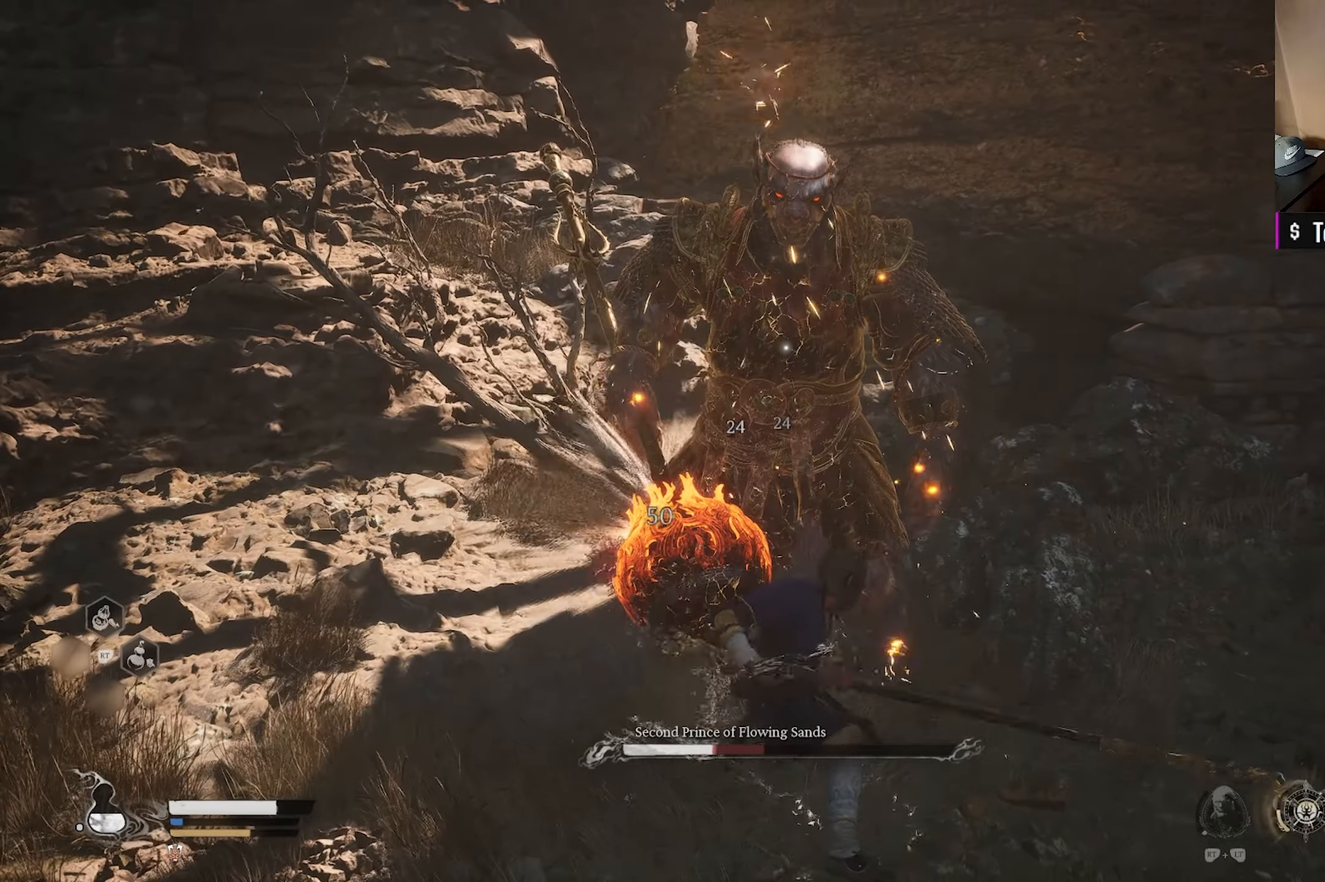
{"buttons": [], "left_stick": "center", "right_stick": "center", "events": [[83, "X", "up"], [183, "X", "down"], [283, "X", "up"], [367, "X", "down"], [467, "X", "up"]]}
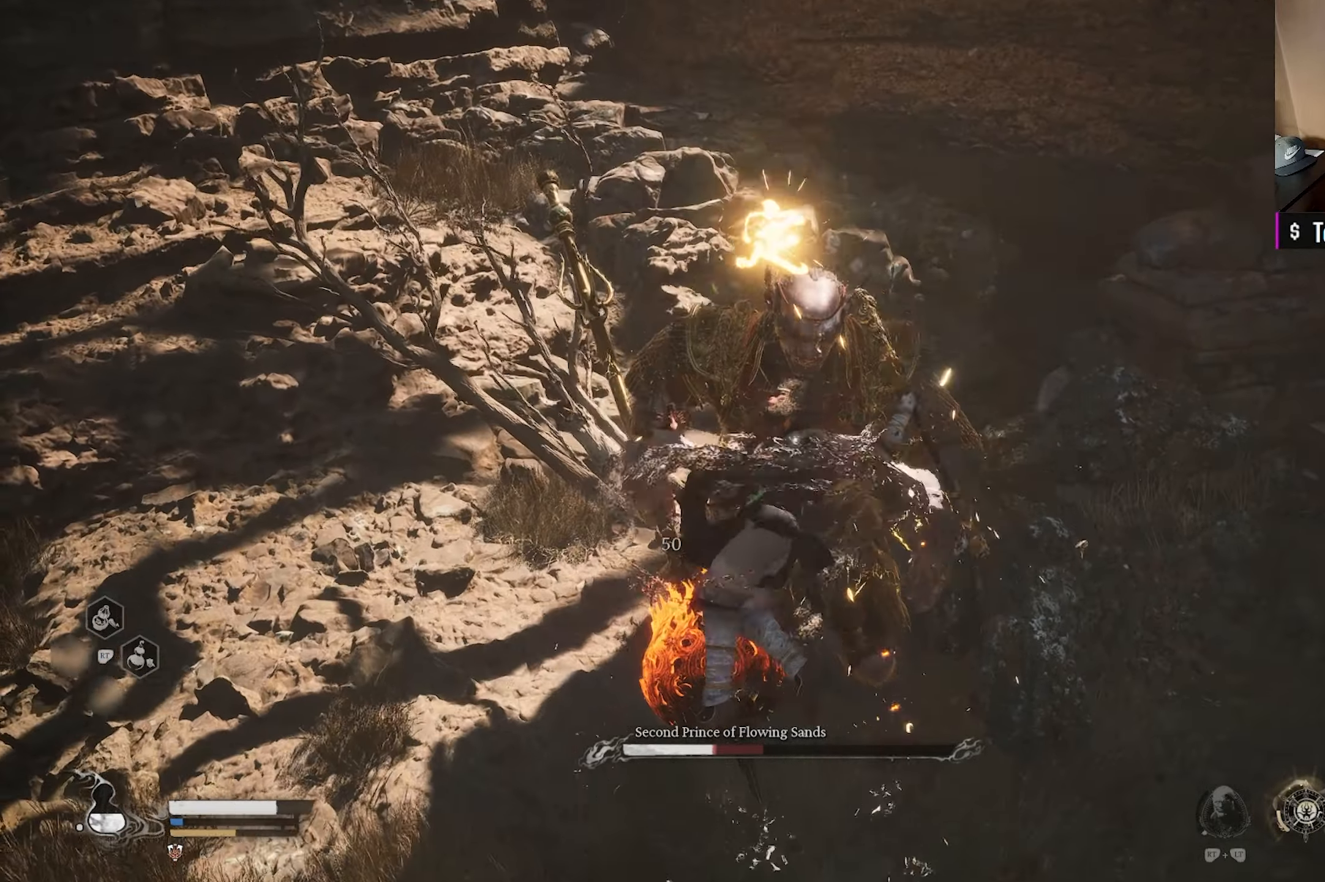
{"buttons": [], "left_stick": "center", "right_stick": "center", "events": [[50, "X", "down"], [117, "X", "up"], [183, "X", "down"], [300, "X", "up"]]}
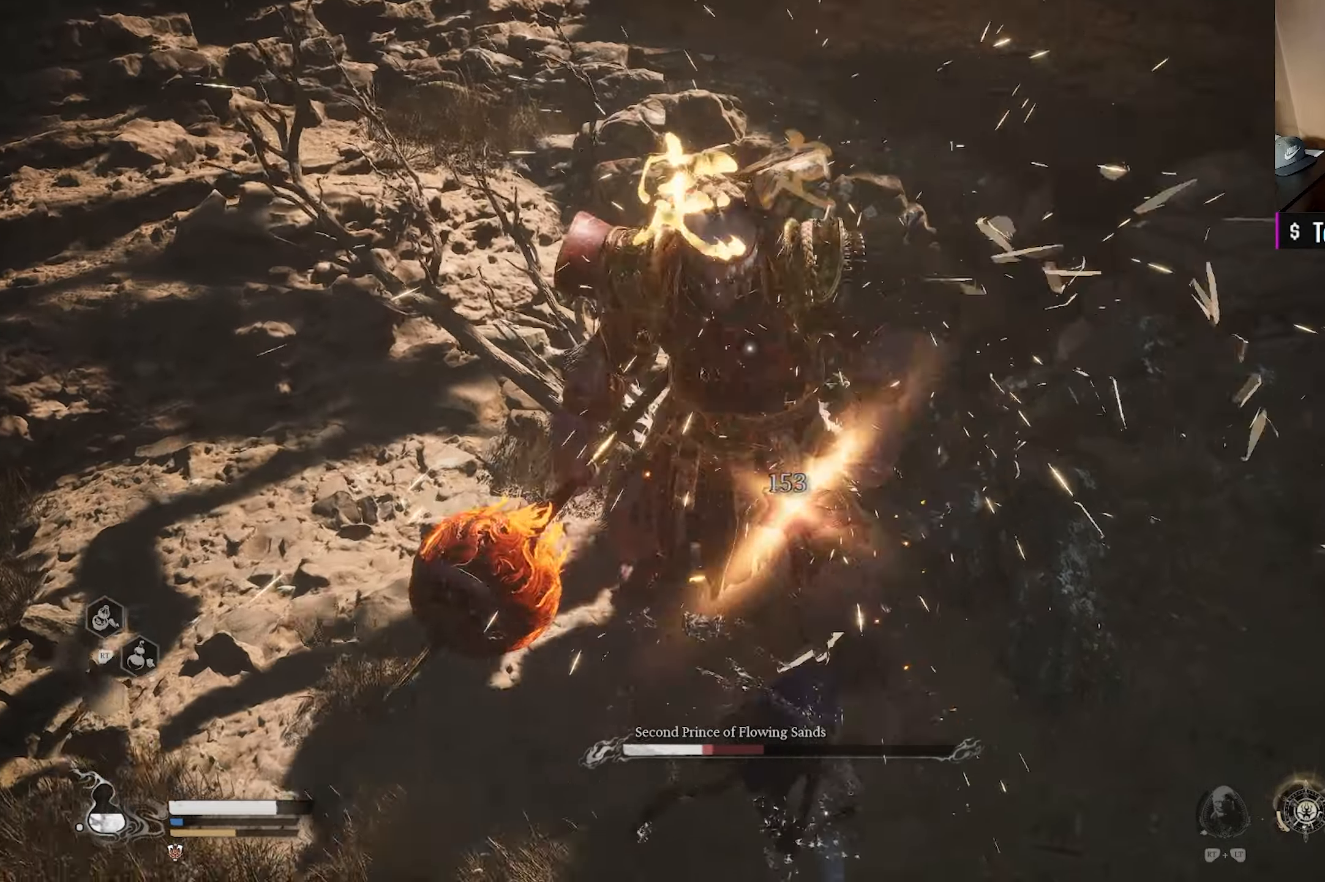
{"buttons": [], "left_stick": "down", "right_stick": "center", "events": [[250, "left_stick", "down"], [367, "B", "down"], [483, "B", "up"]]}
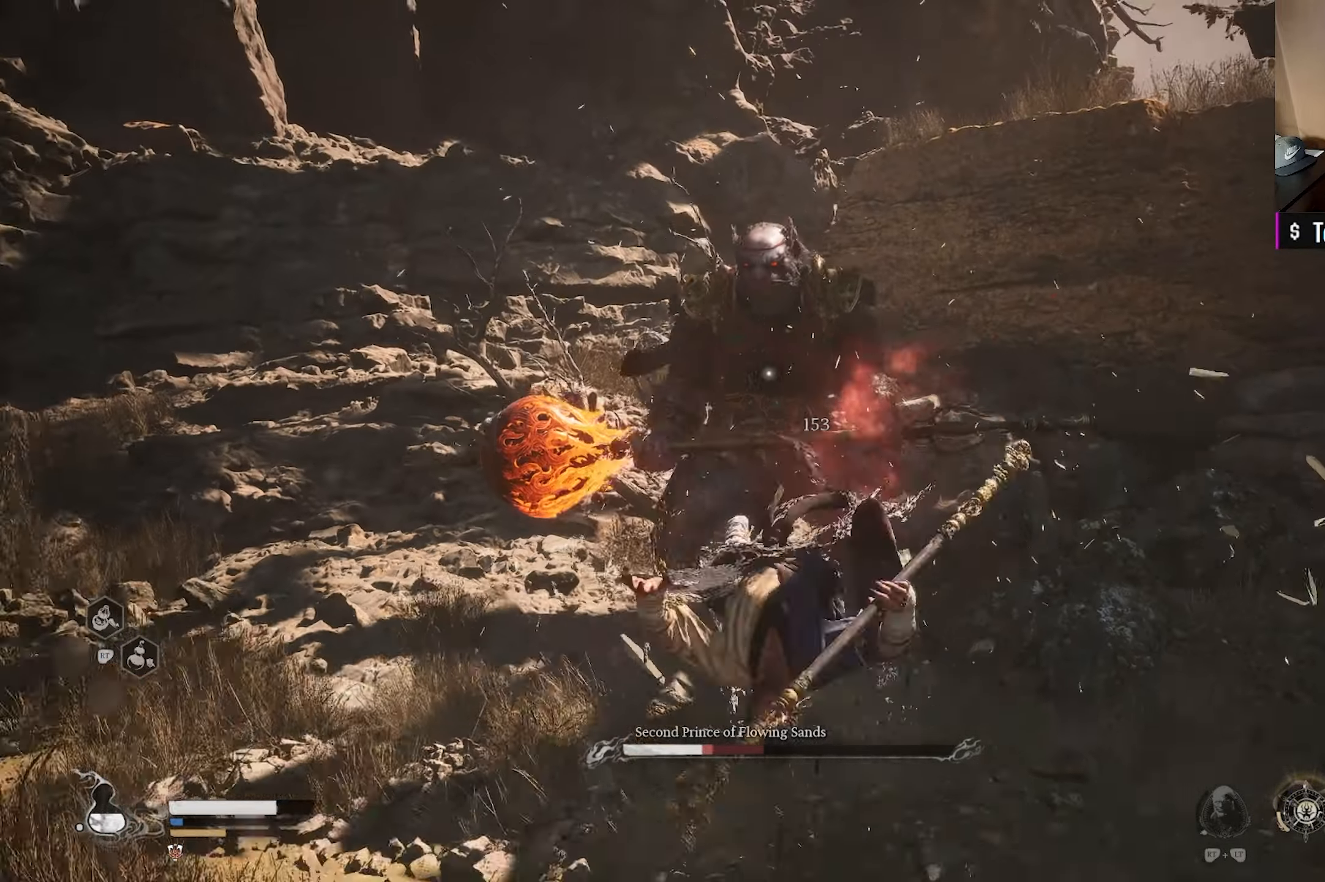
{"buttons": [], "left_stick": "down", "right_stick": "center", "events": []}
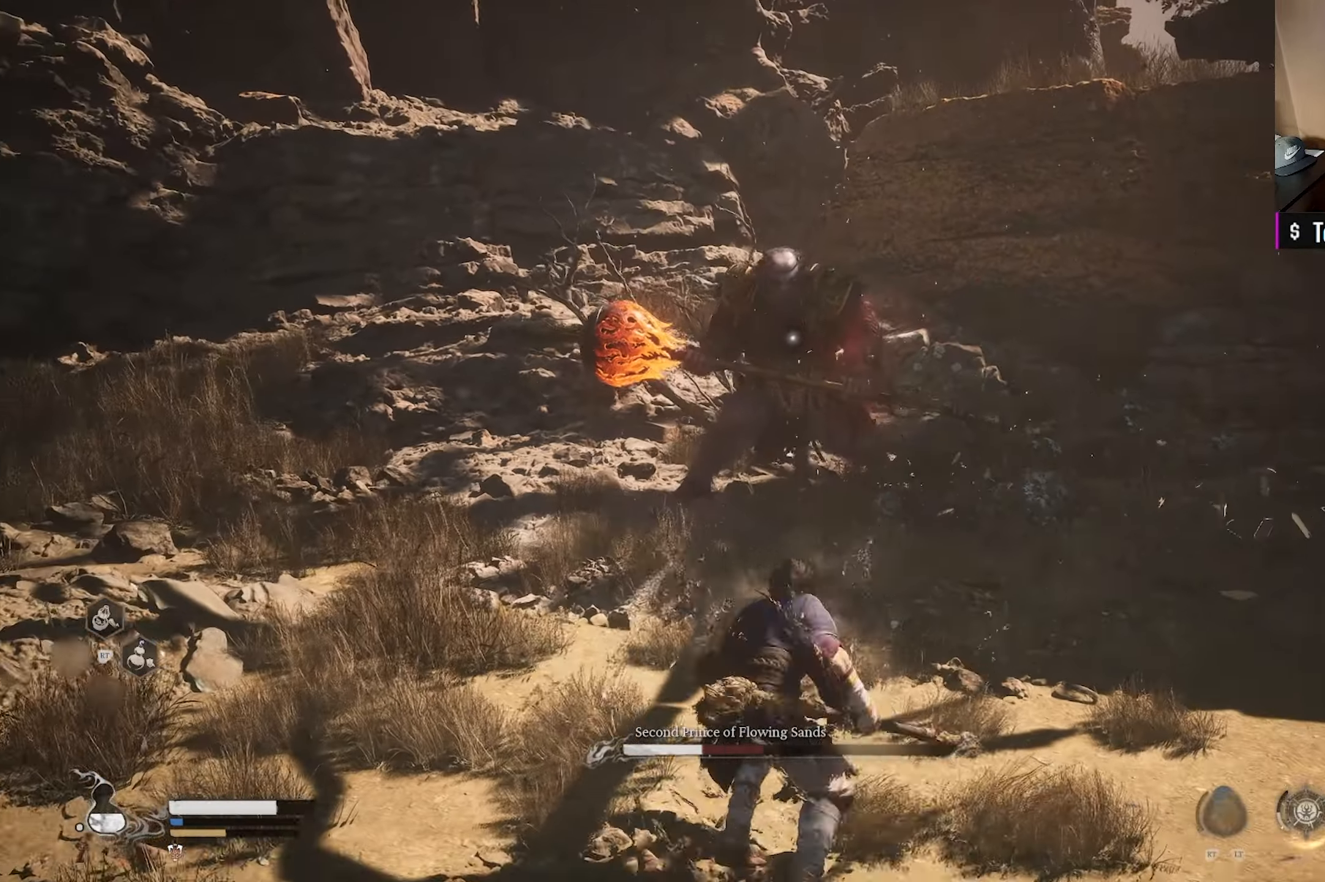
{"buttons": [], "left_stick": "down", "right_stick": "center", "events": []}
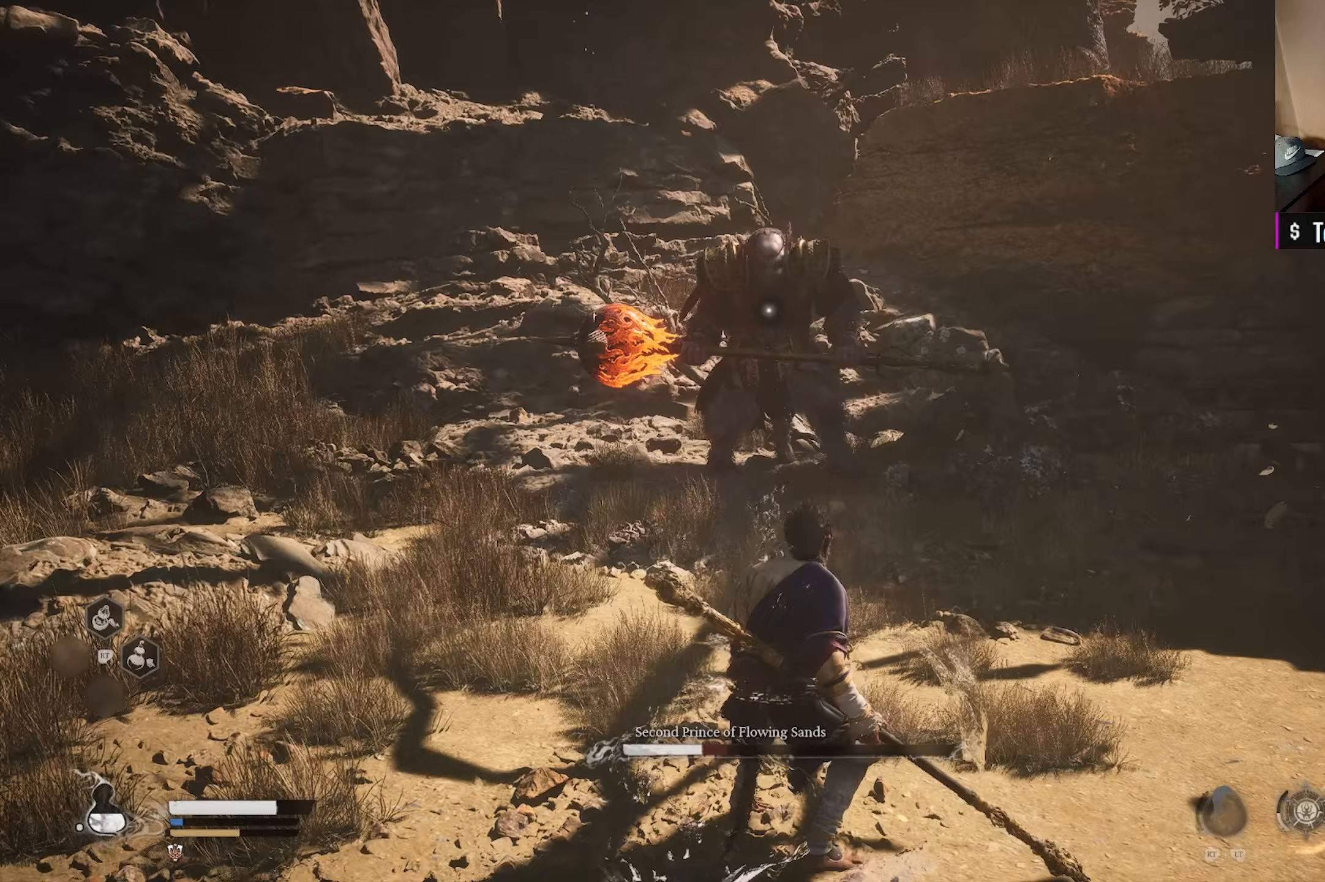
{"buttons": ["Y"], "left_stick": "down", "right_stick": "center", "events": [[100, "L3", "down"], [200, "L3", "up"], [283, "Y", "down"]]}
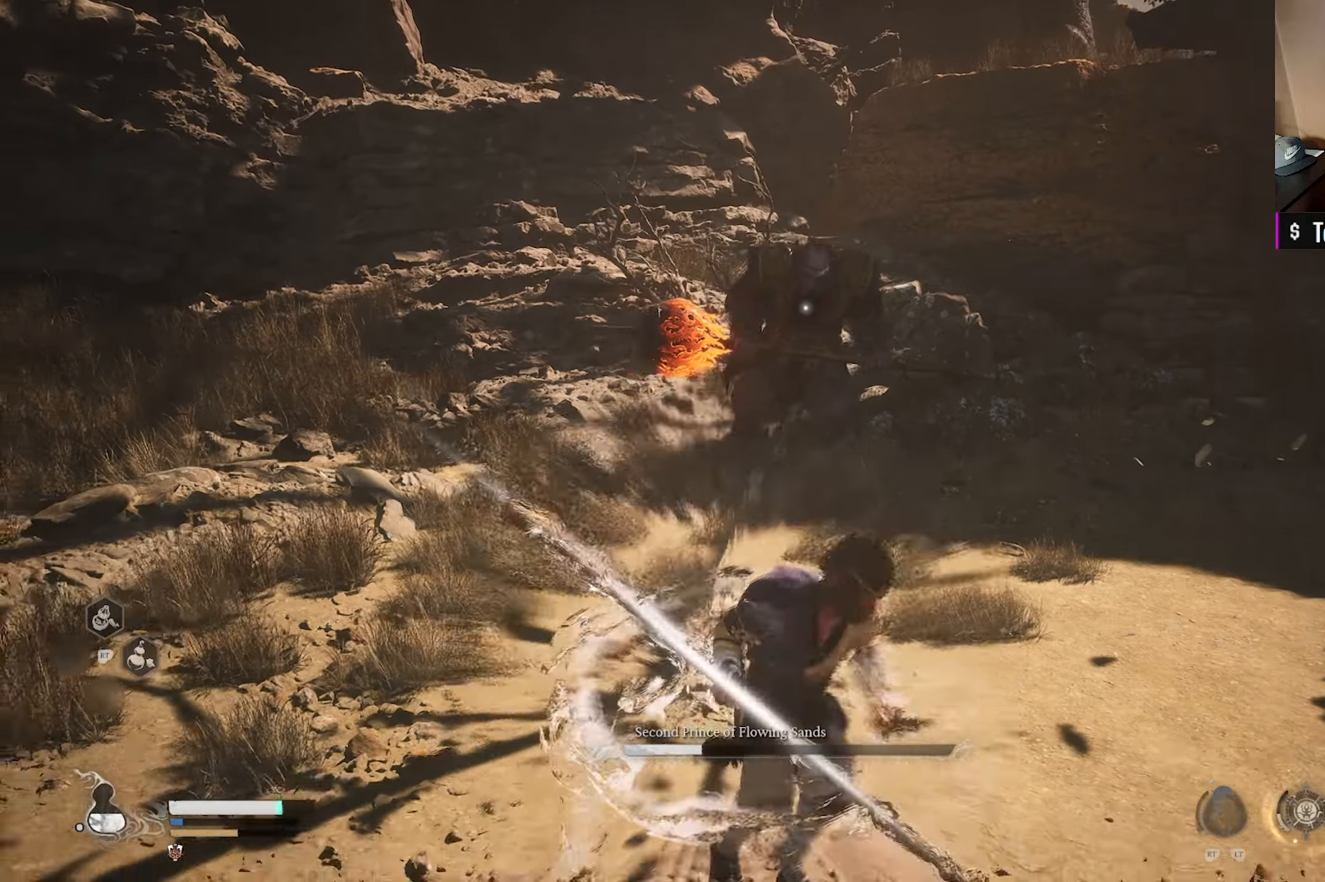
{"buttons": ["Y"], "left_stick": "down-left", "right_stick": "center", "events": [[400, "left_stick", "down-left"]]}
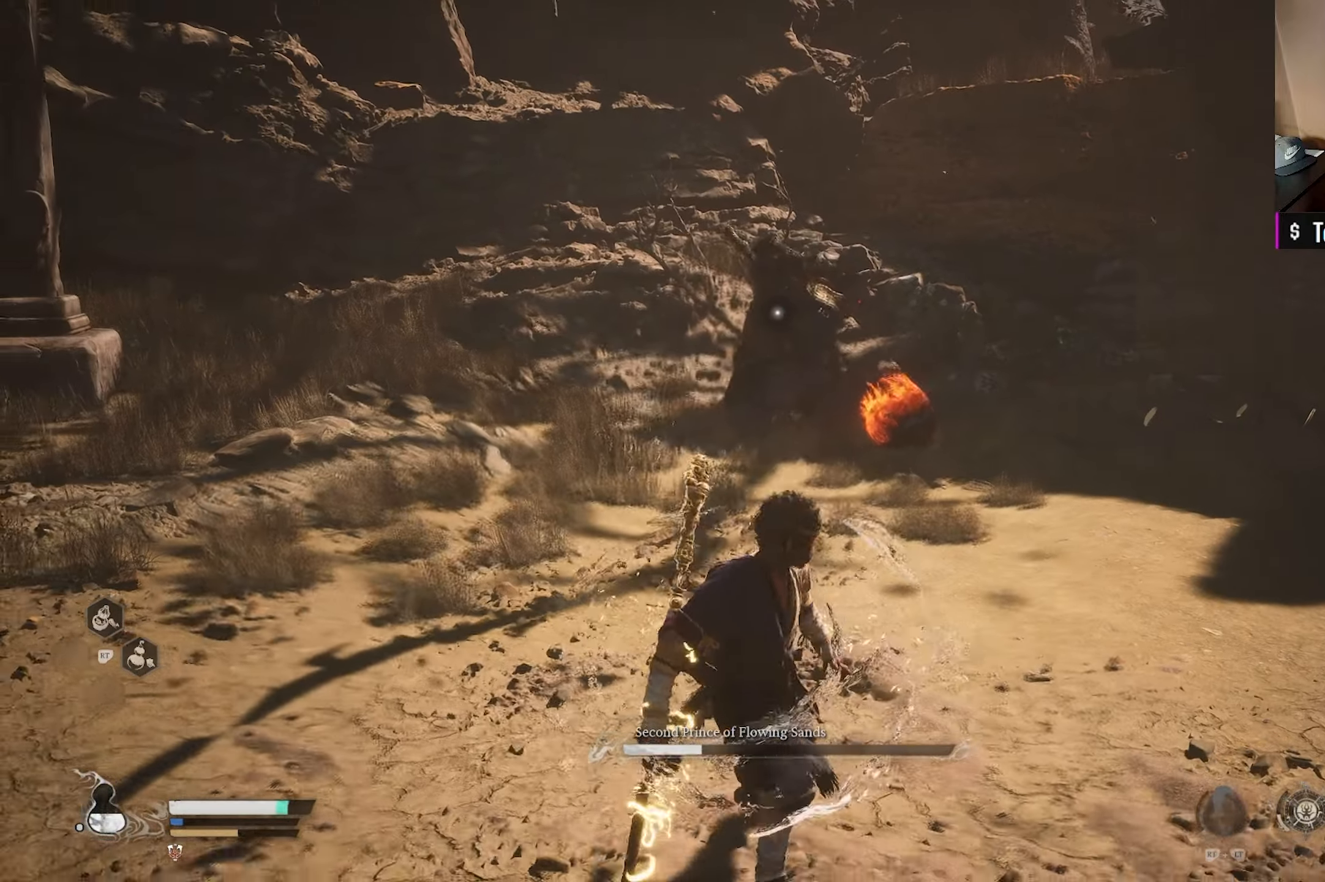
{"buttons": ["Y", "L3"], "left_stick": "down-left", "right_stick": "center", "events": [[450, "L3", "down"]]}
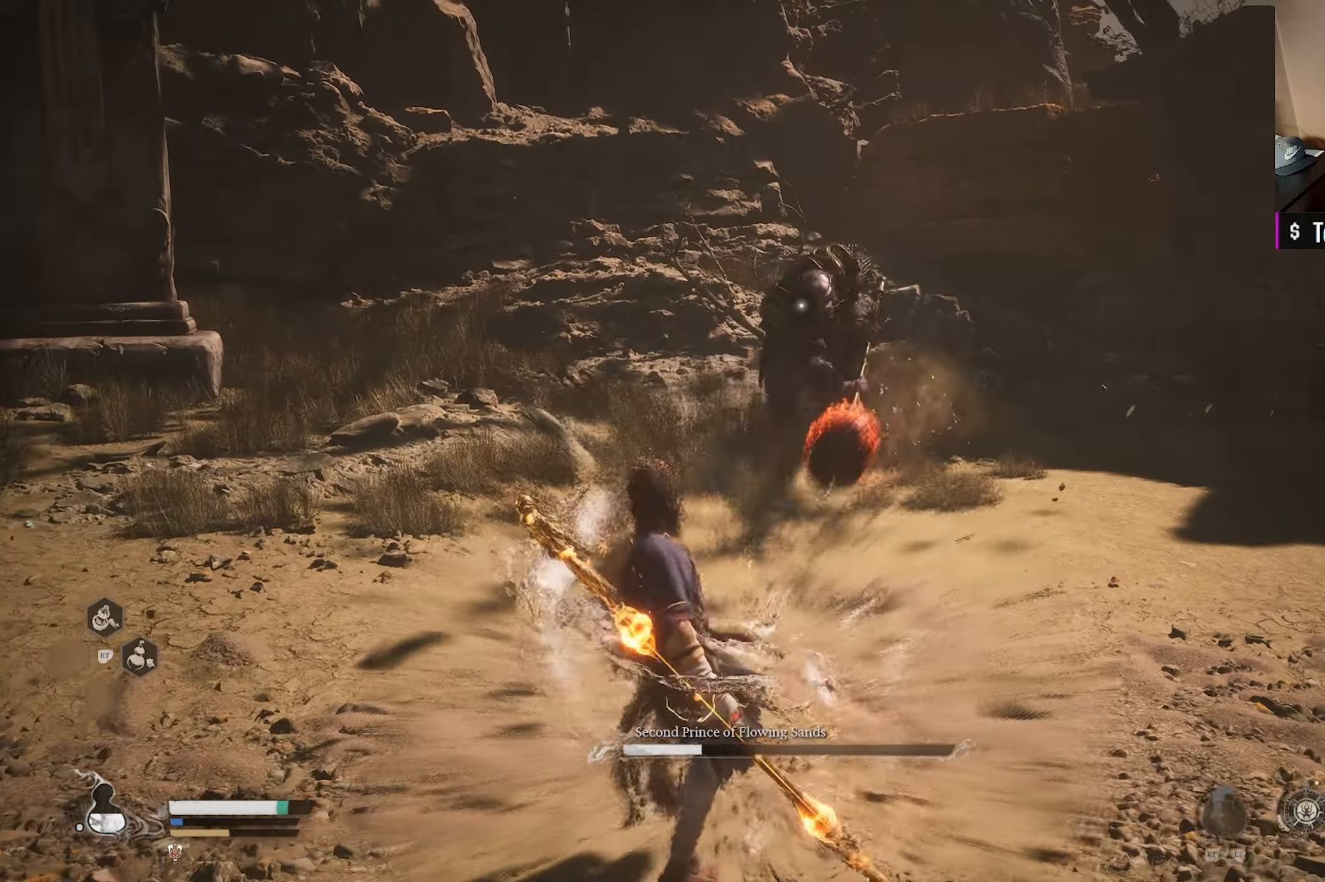
{"buttons": ["Y"], "left_stick": "down-left", "right_stick": "center", "events": [[67, "L3", "up"]]}
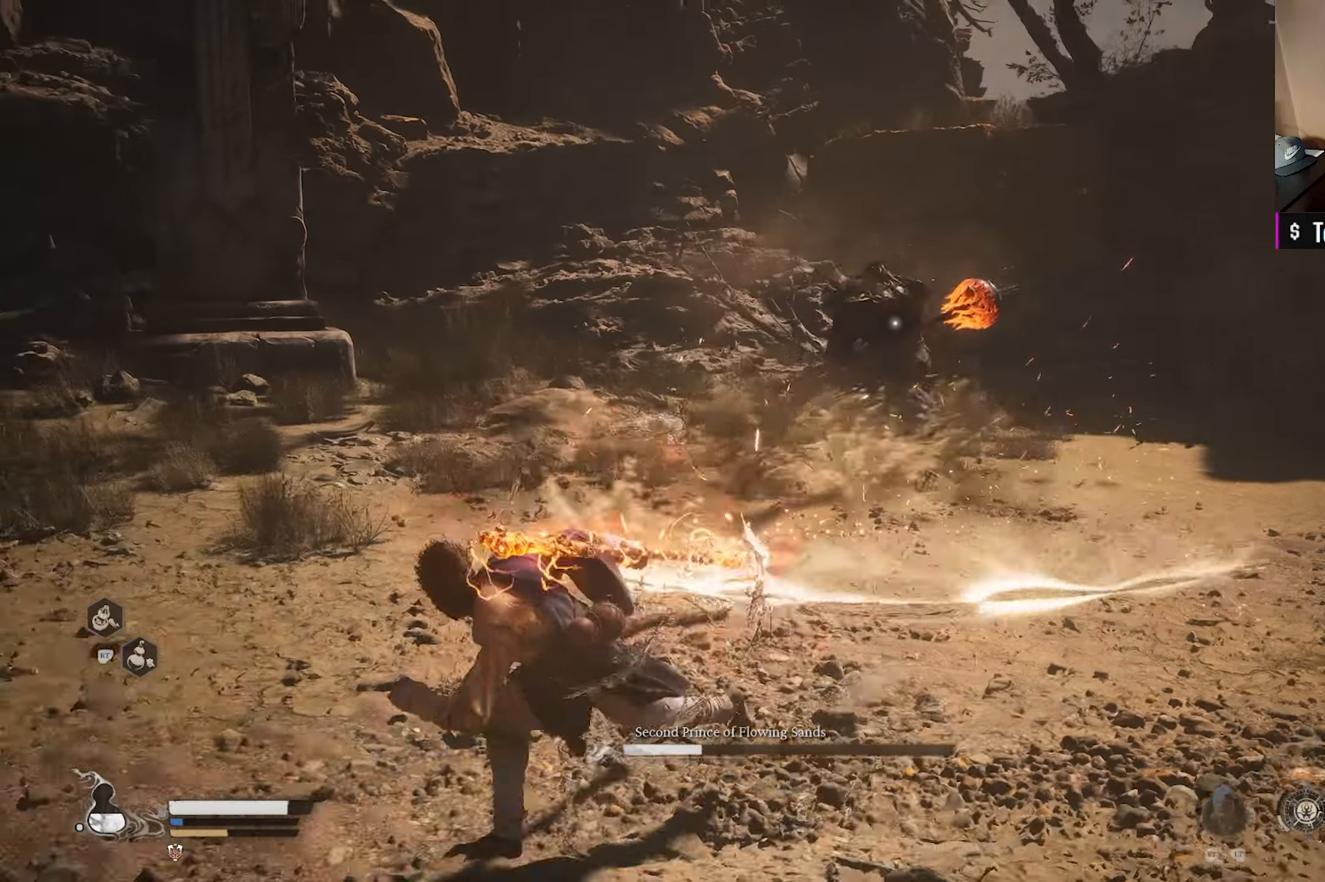
{"buttons": ["Y"], "left_stick": "left", "right_stick": "center", "events": [[483, "left_stick", "left"]]}
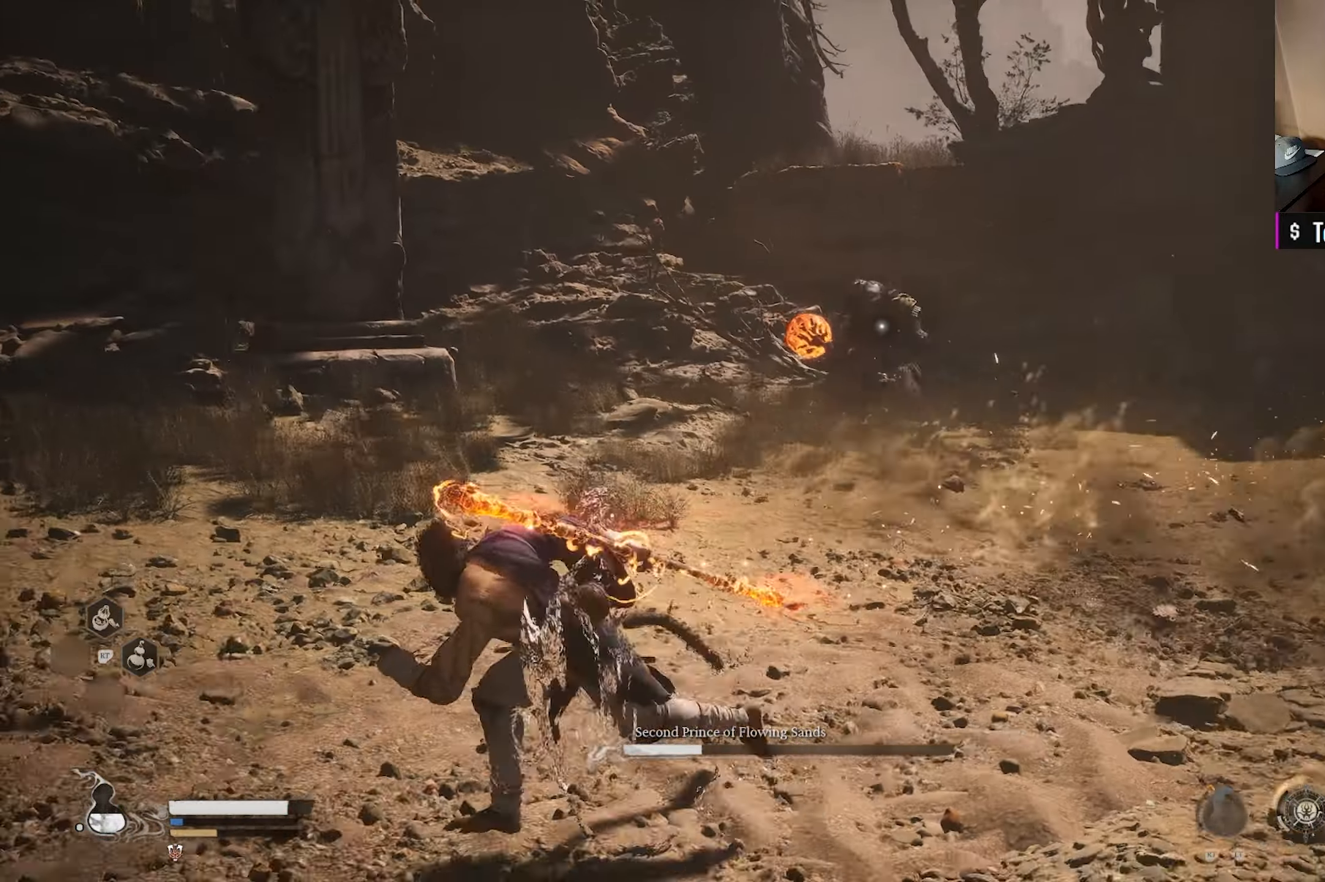
{"buttons": ["Y"], "left_stick": "up", "right_stick": "center", "events": [[100, "left_stick", "up-left"], [200, "left_stick", "up"]]}
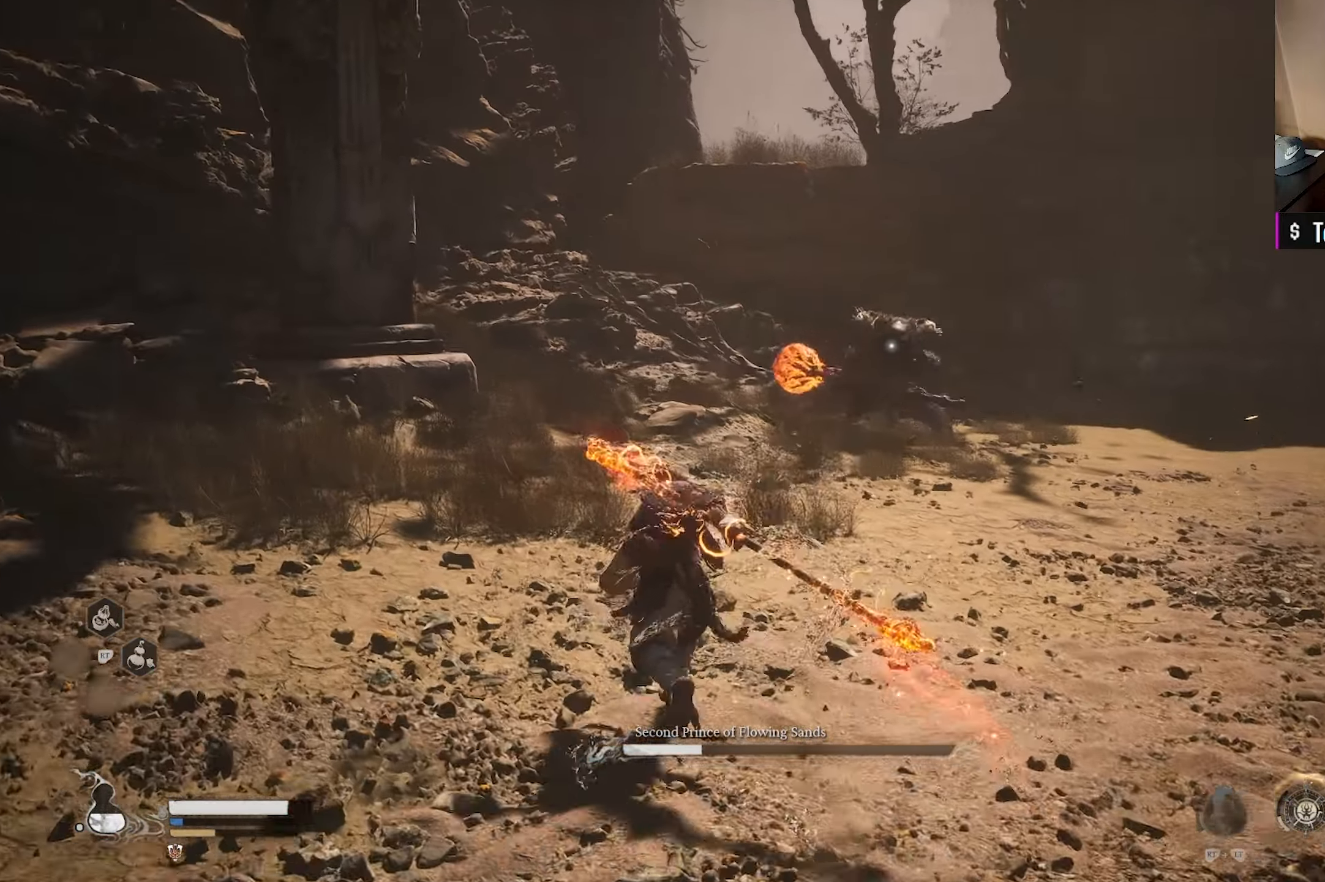
{"buttons": [], "left_stick": "up", "right_stick": "center", "events": [[267, "Y", "up"]]}
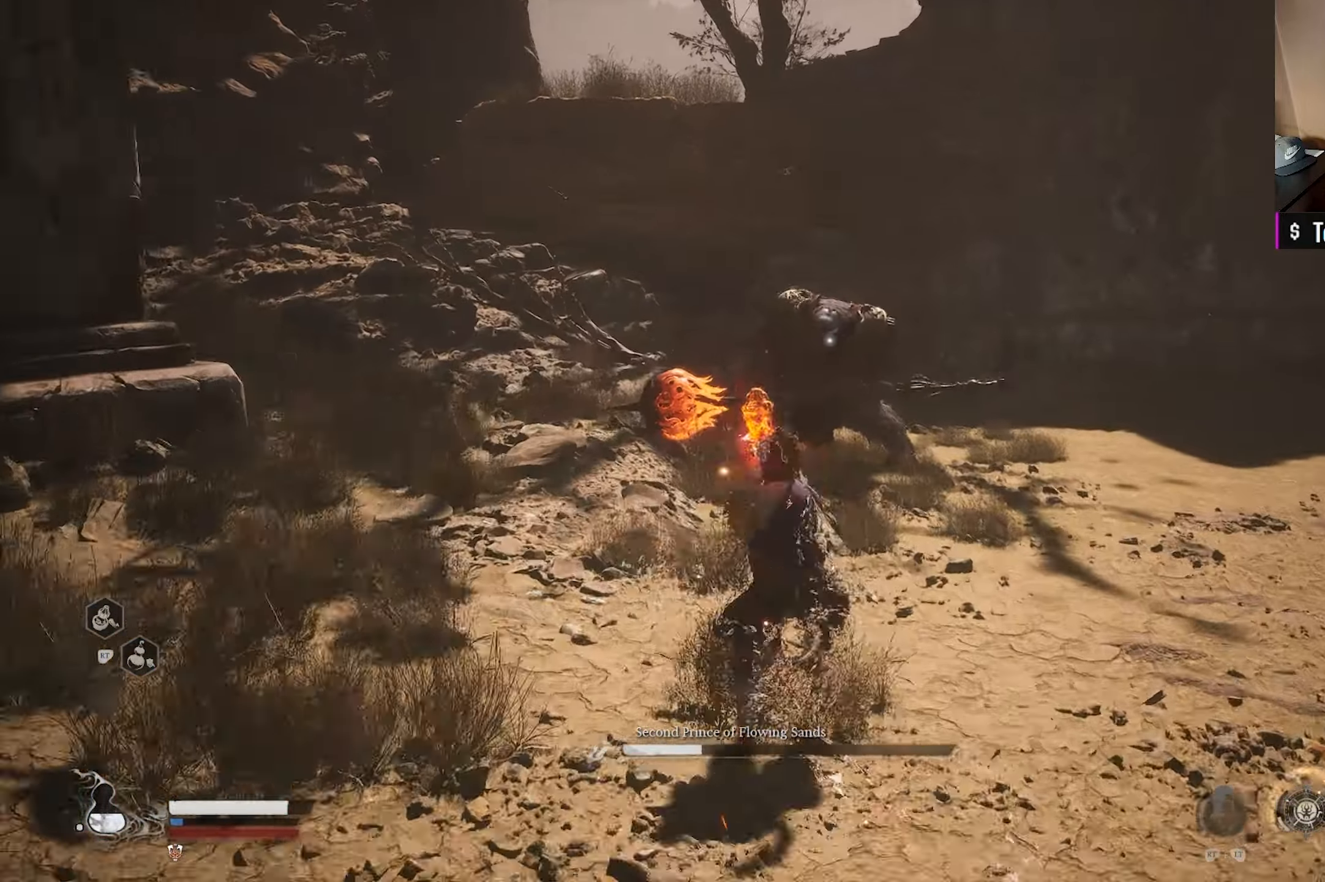
{"buttons": [], "left_stick": "center", "right_stick": "center", "events": [[400, "left_stick", "center"]]}
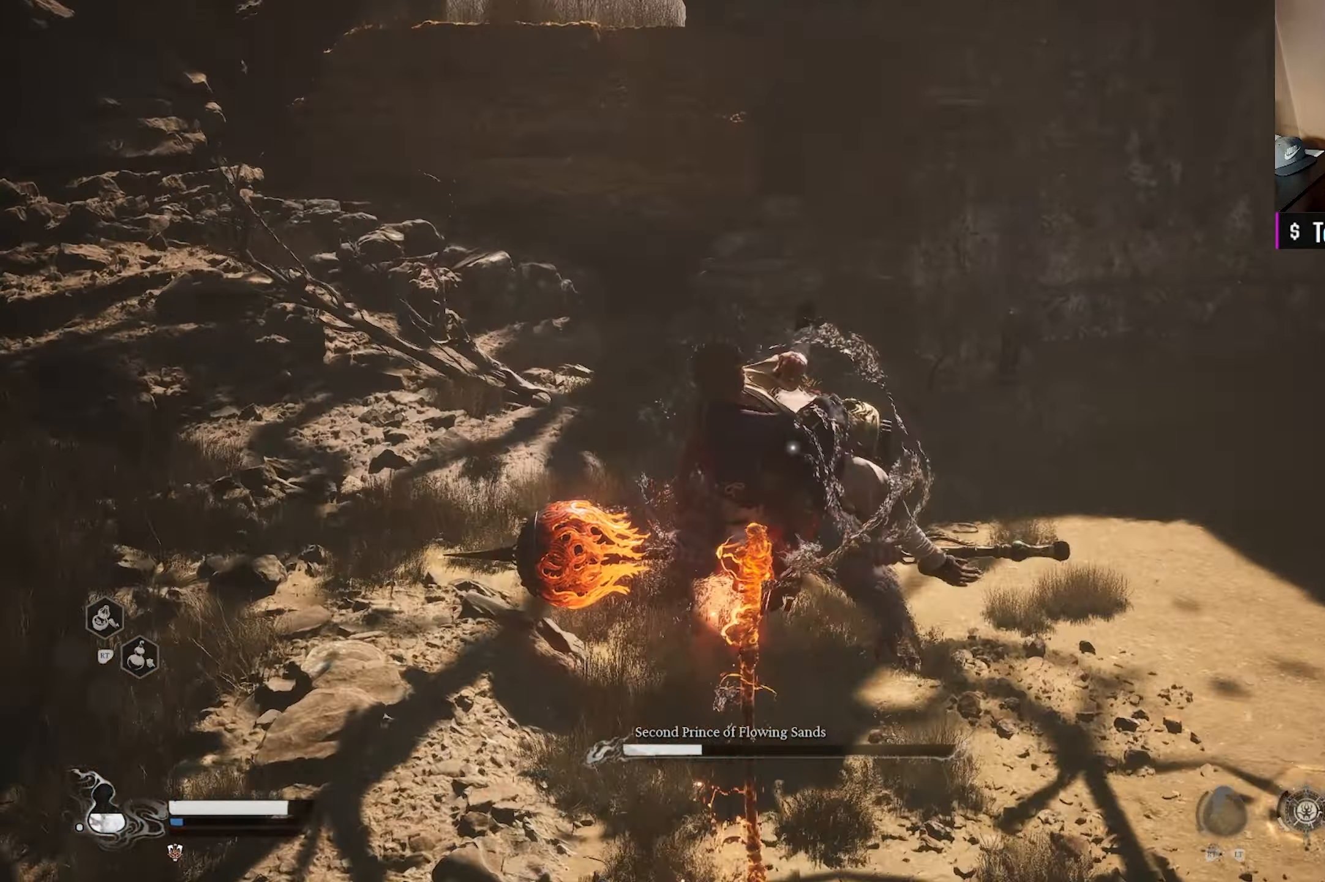
{"buttons": [], "left_stick": "center", "right_stick": "center", "events": []}
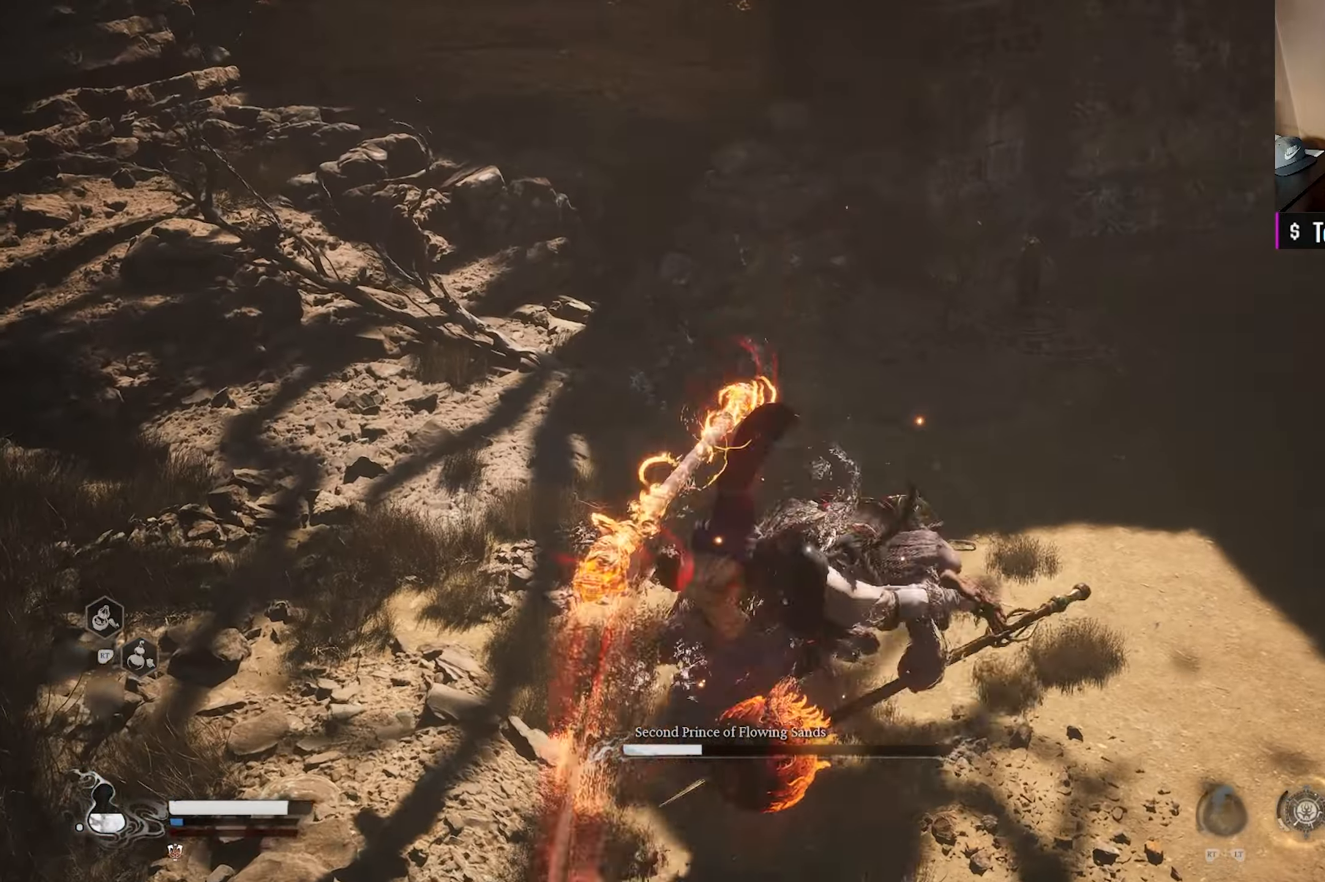
{"buttons": [], "left_stick": "center", "right_stick": "center", "events": []}
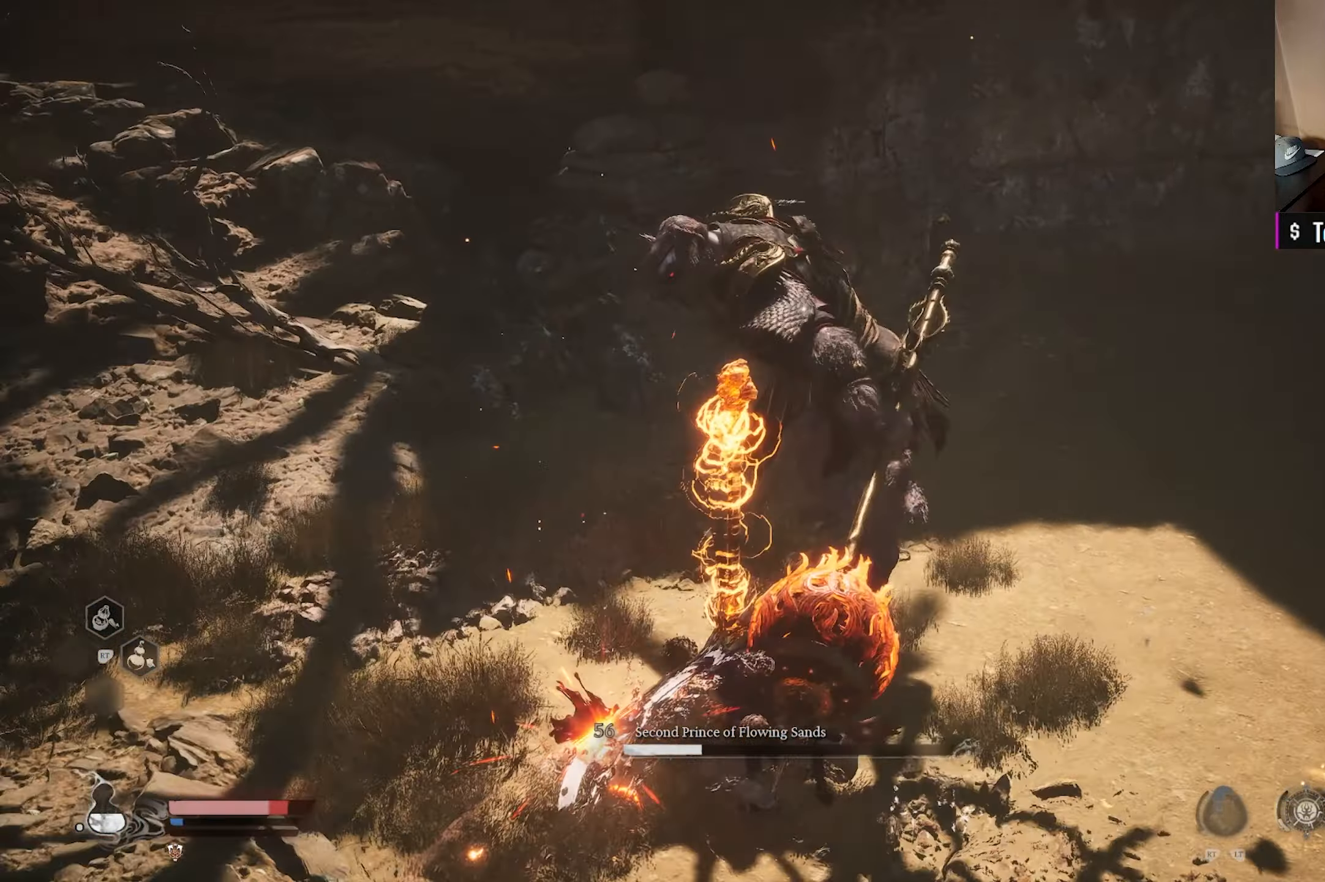
{"buttons": [], "left_stick": "center", "right_stick": "center", "events": []}
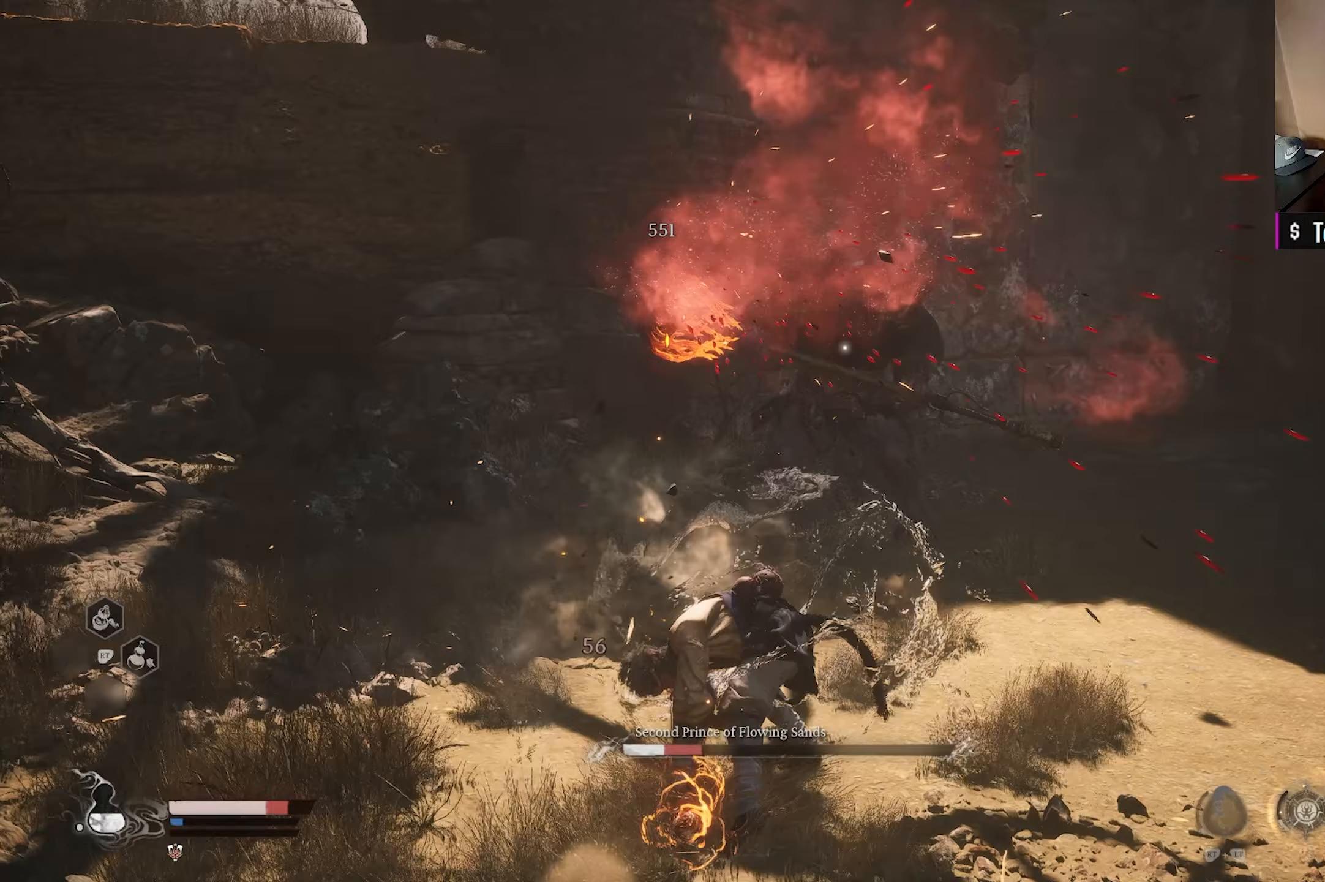
{"buttons": [], "left_stick": "right", "right_stick": "center", "events": [[183, "left_stick", "right"]]}
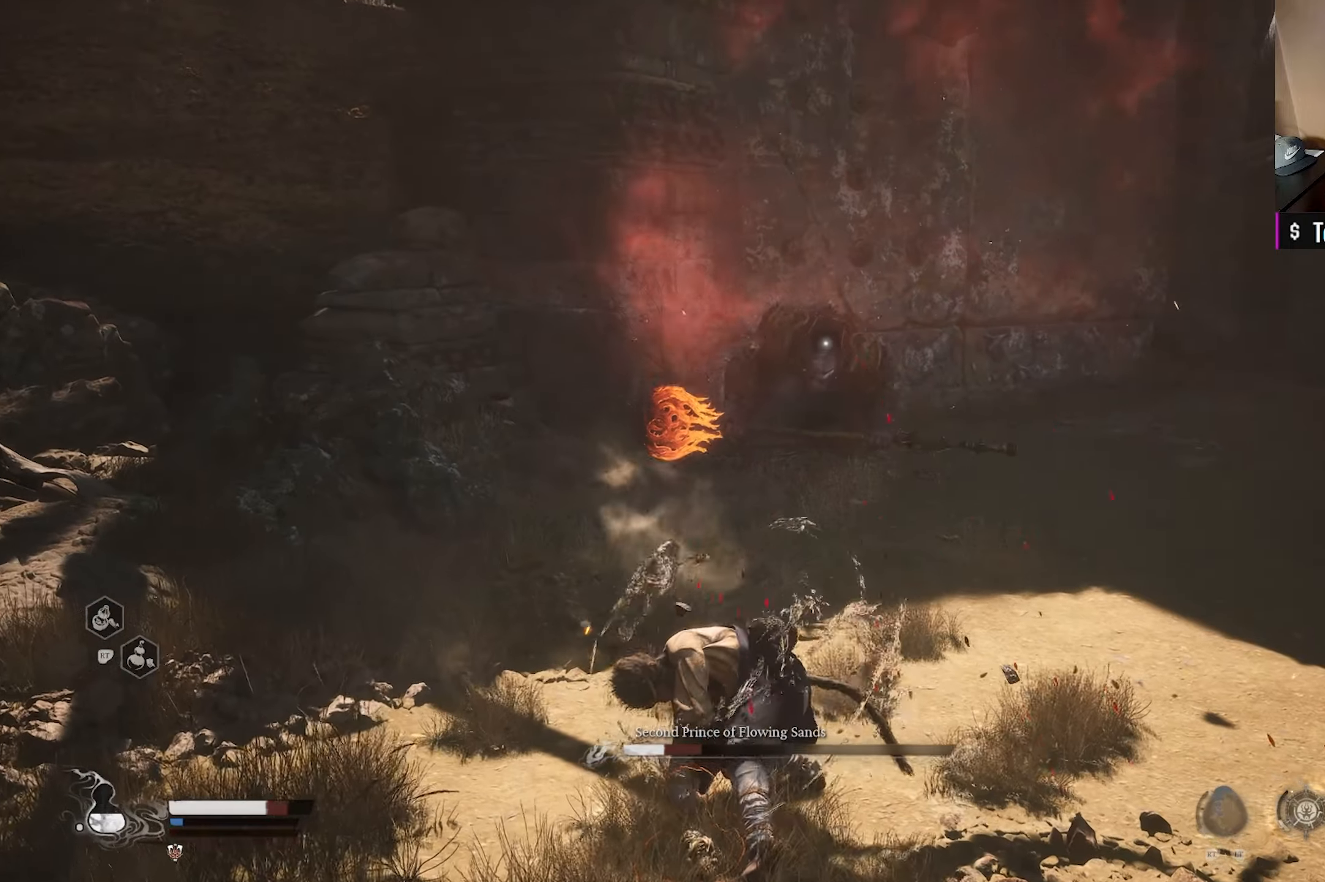
{"buttons": [], "left_stick": "center", "right_stick": "center", "events": [[150, "B", "down"], [167, "left_stick", "down-right"], [283, "B", "up"], [483, "left_stick", "center"]]}